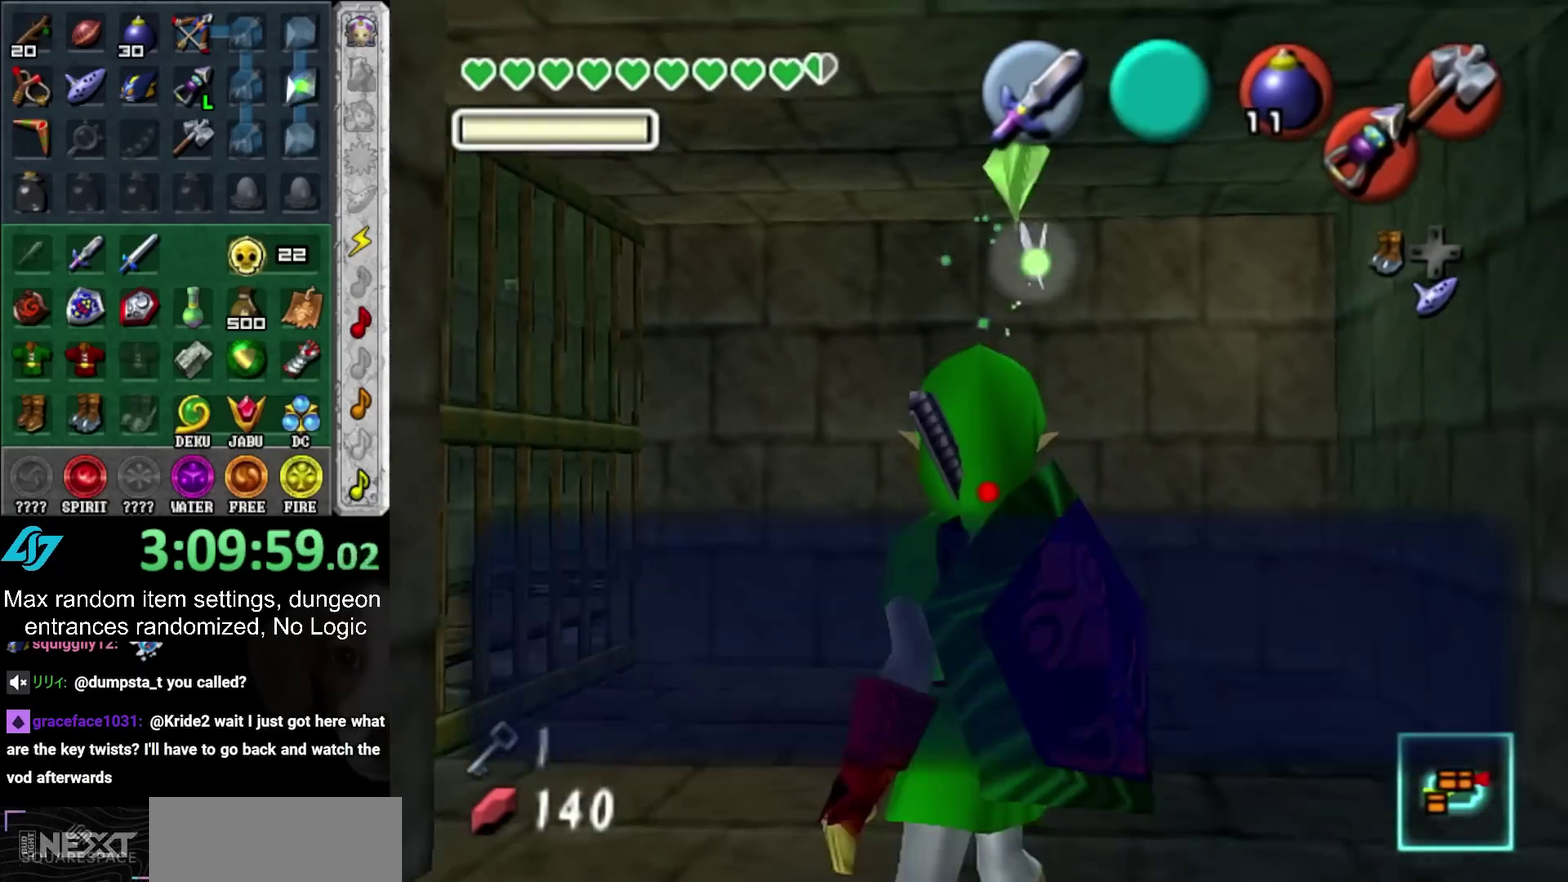
Gameplay with a controller (PlayStation layout); each line is a JSON object with the inputs held at the frame after it. "events" lists button and stick changes between this image and that frame as [ms after this image, input, new state], when the widget could be followed in between. Not read: L2 L3 R3.
{"buttons": [], "left_stick": "down-left", "right_stick": "center", "events": [[17, "CROSS", "down"], [17, "HOME", "down"], [117, "CROSS", "up"], [117, "HOME", "up"], [167, "HOME", "down"], [233, "HOME", "up"], [333, "CROSS", "down"], [333, "HOME", "down"], [400, "CROSS", "up"], [400, "HOME", "up"]]}
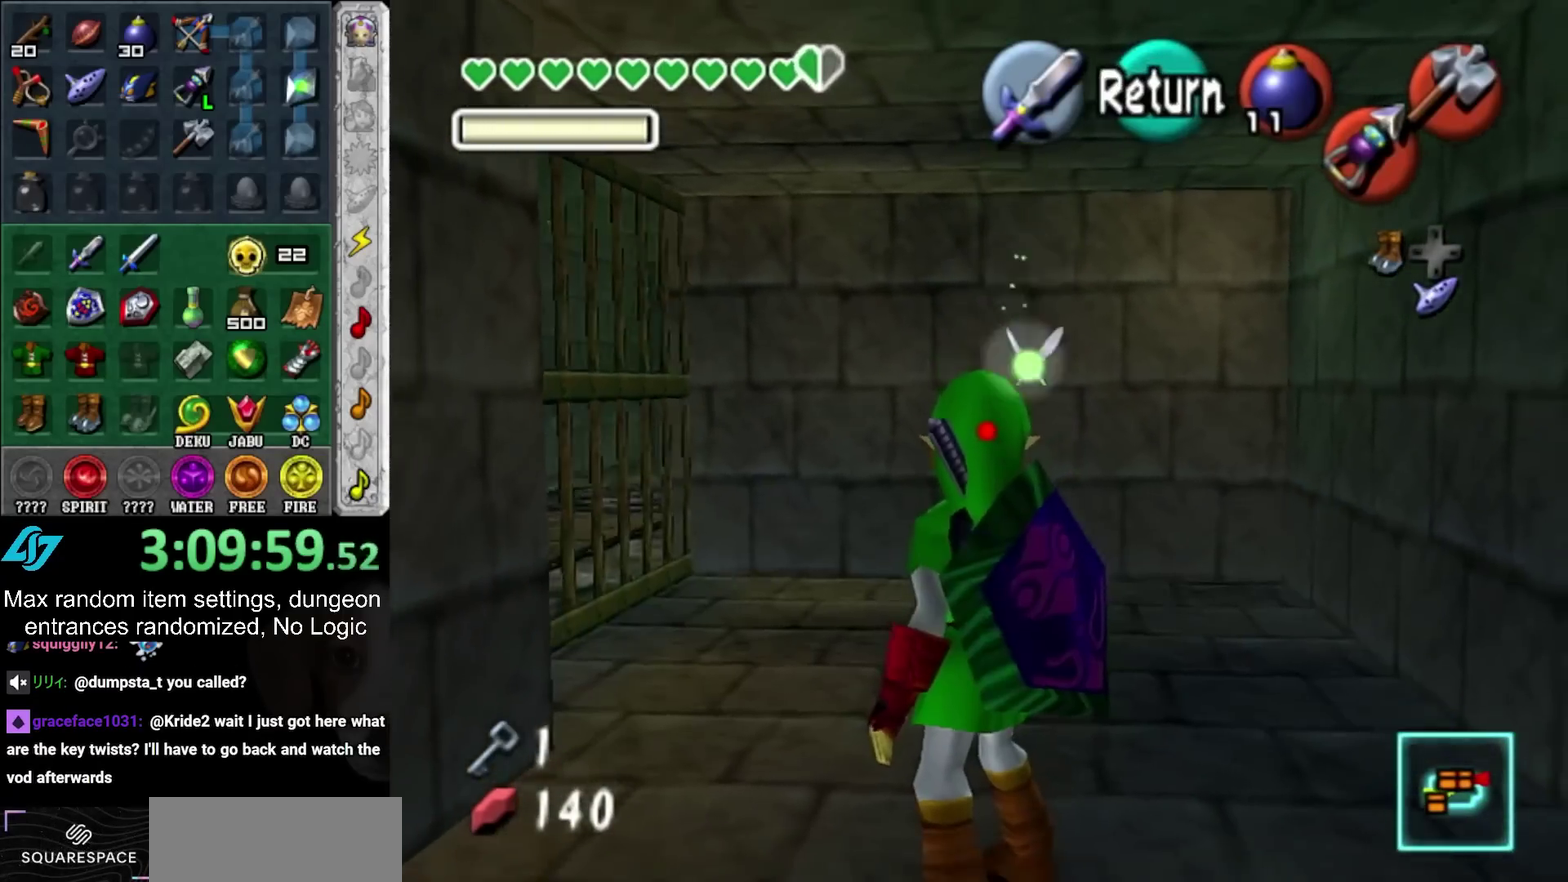
{"buttons": [], "left_stick": "down-left", "right_stick": "center", "events": []}
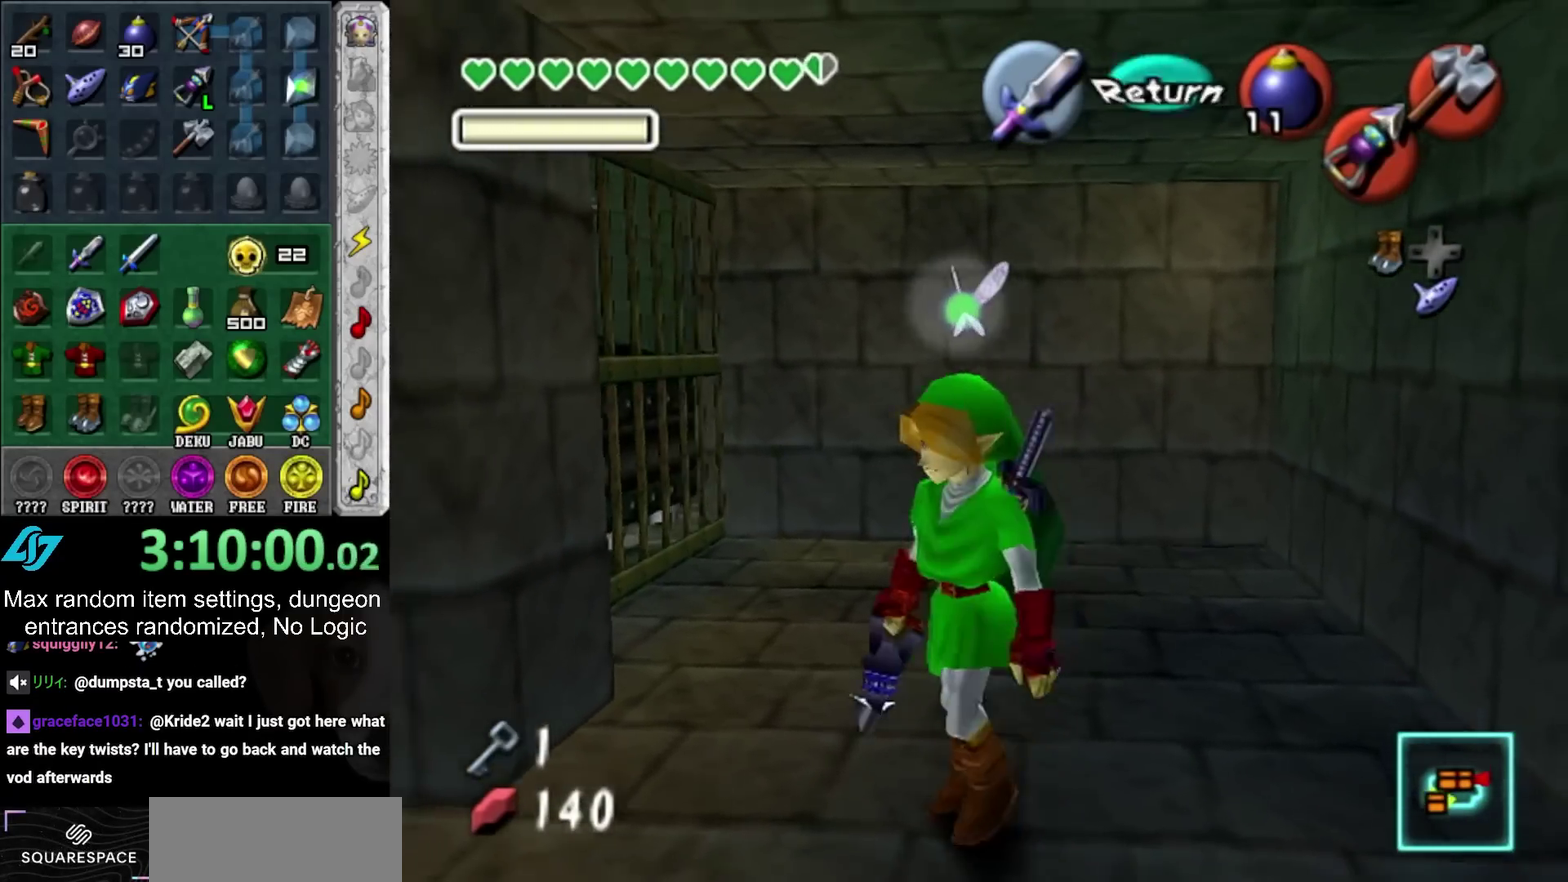
{"buttons": [], "left_stick": "left", "right_stick": "center", "events": [[417, "left_stick", "left"]]}
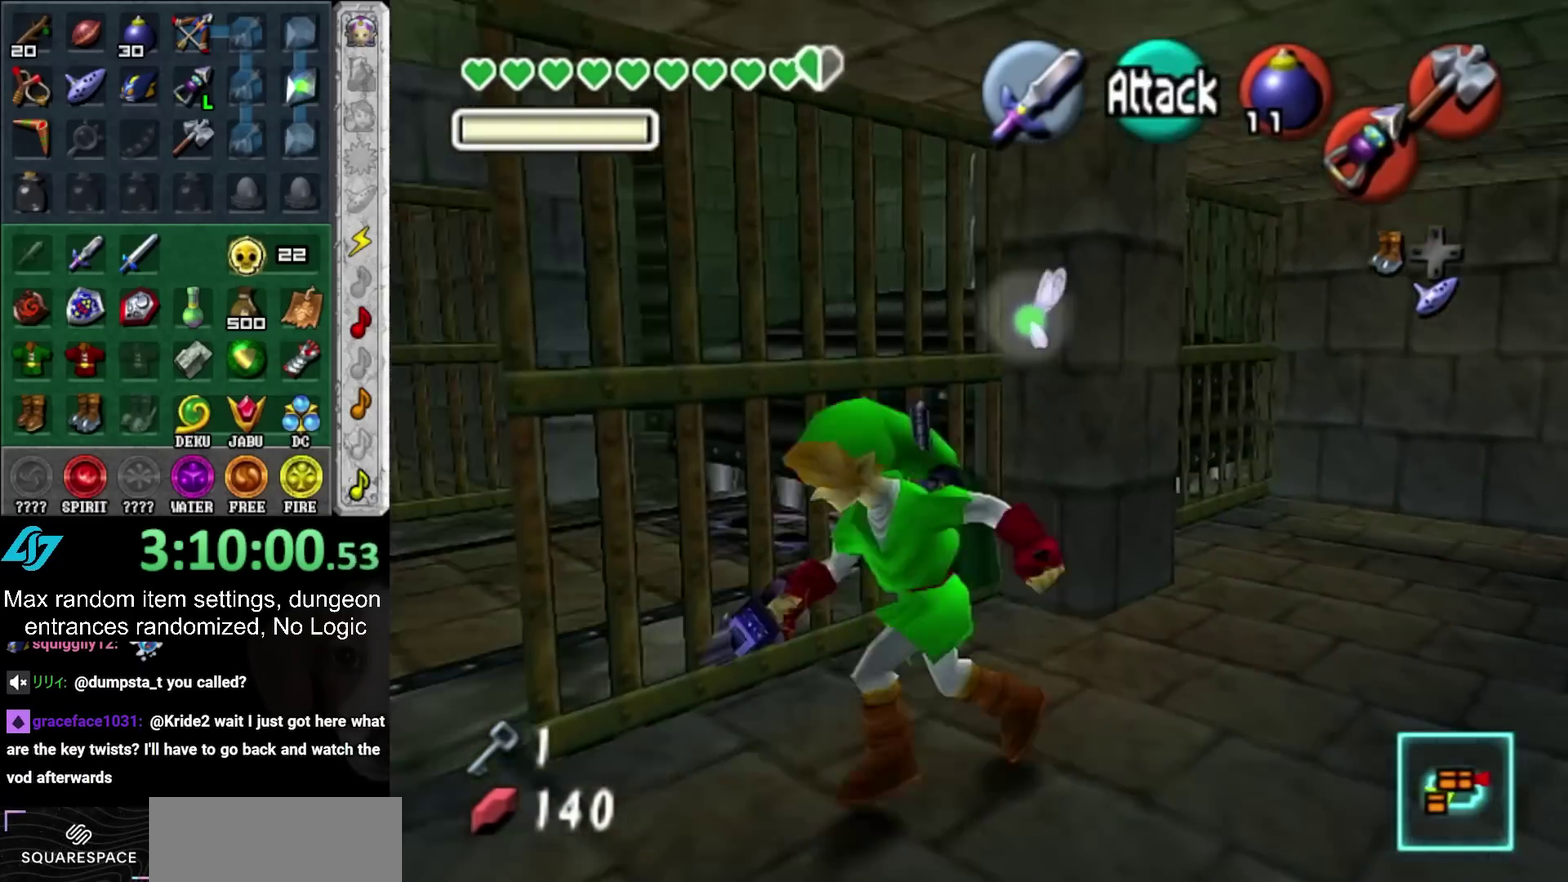
{"buttons": [], "left_stick": "right", "right_stick": "center", "events": [[283, "left_stick", "center"], [467, "left_stick", "right"]]}
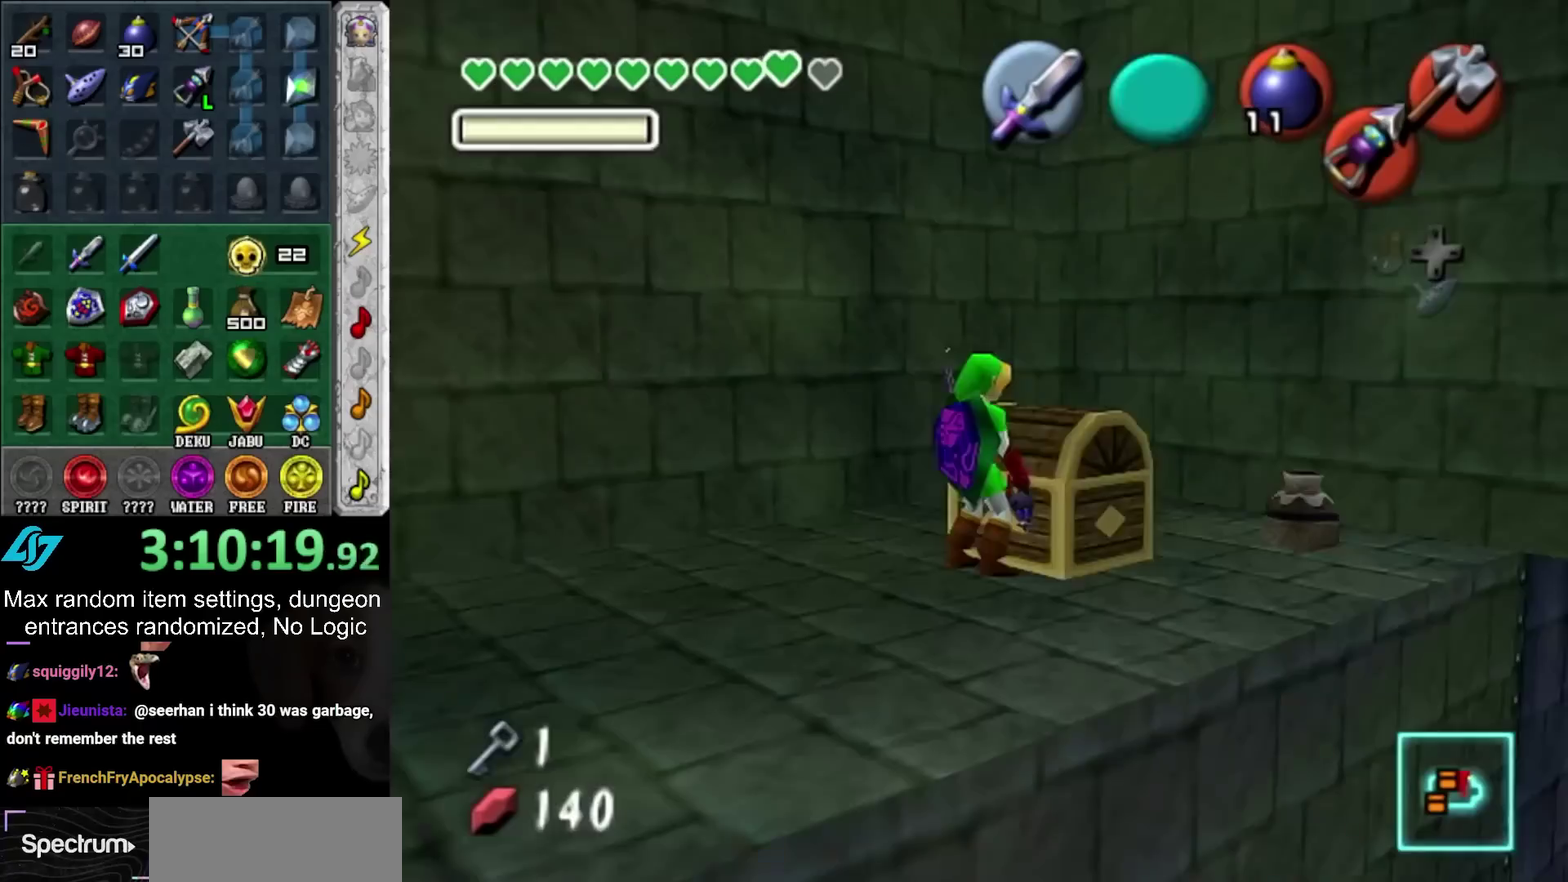
{"buttons": [], "left_stick": "center", "right_stick": "center", "events": [[33, "left_stick", "center"]]}
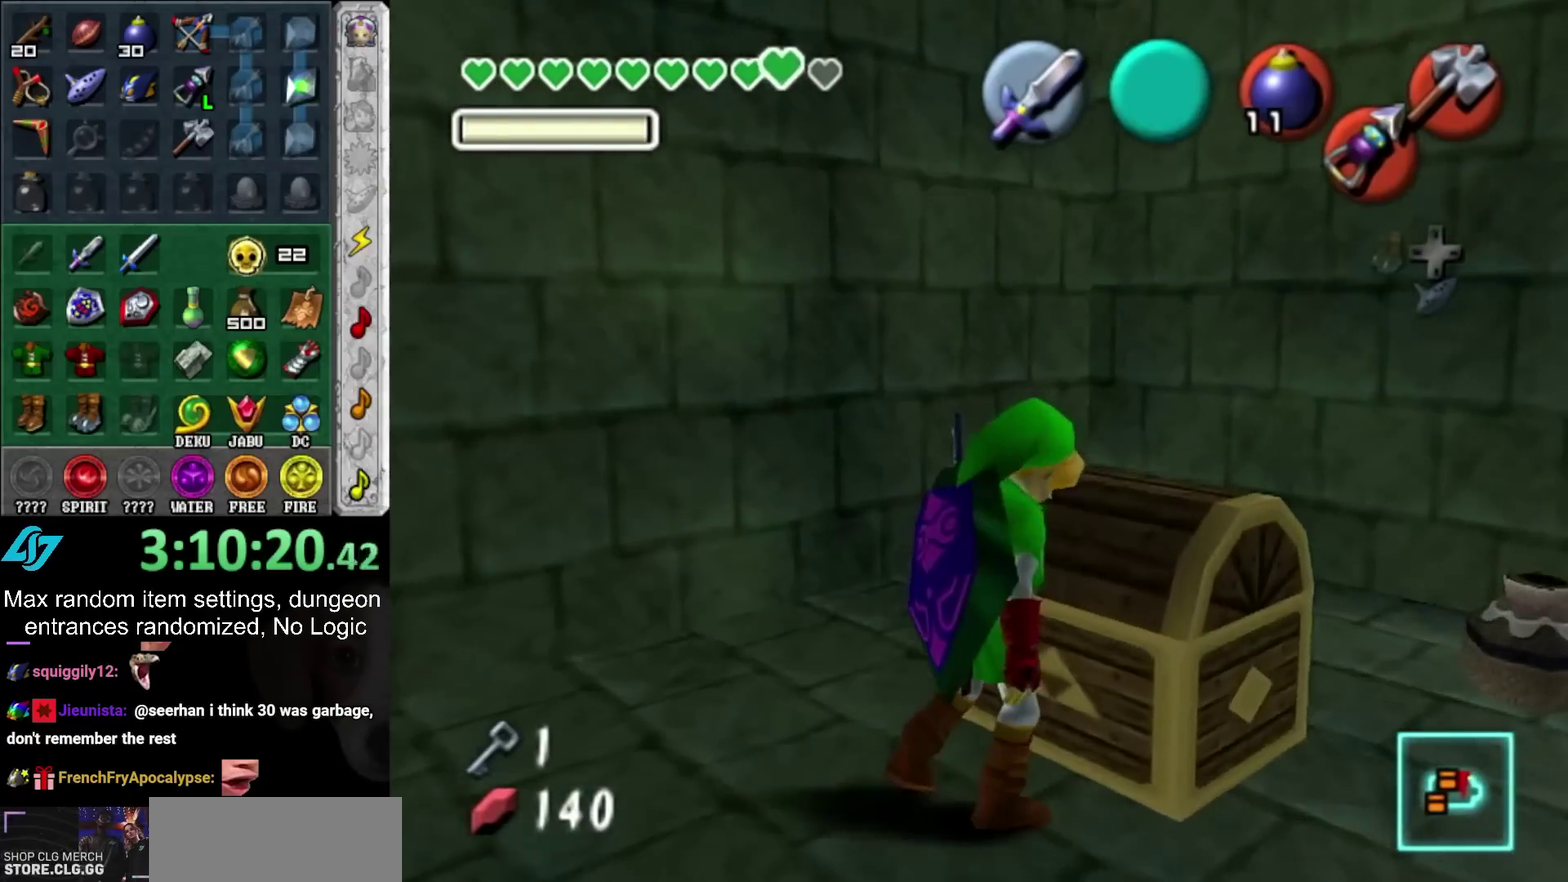
{"buttons": [], "left_stick": "center", "right_stick": "center", "events": []}
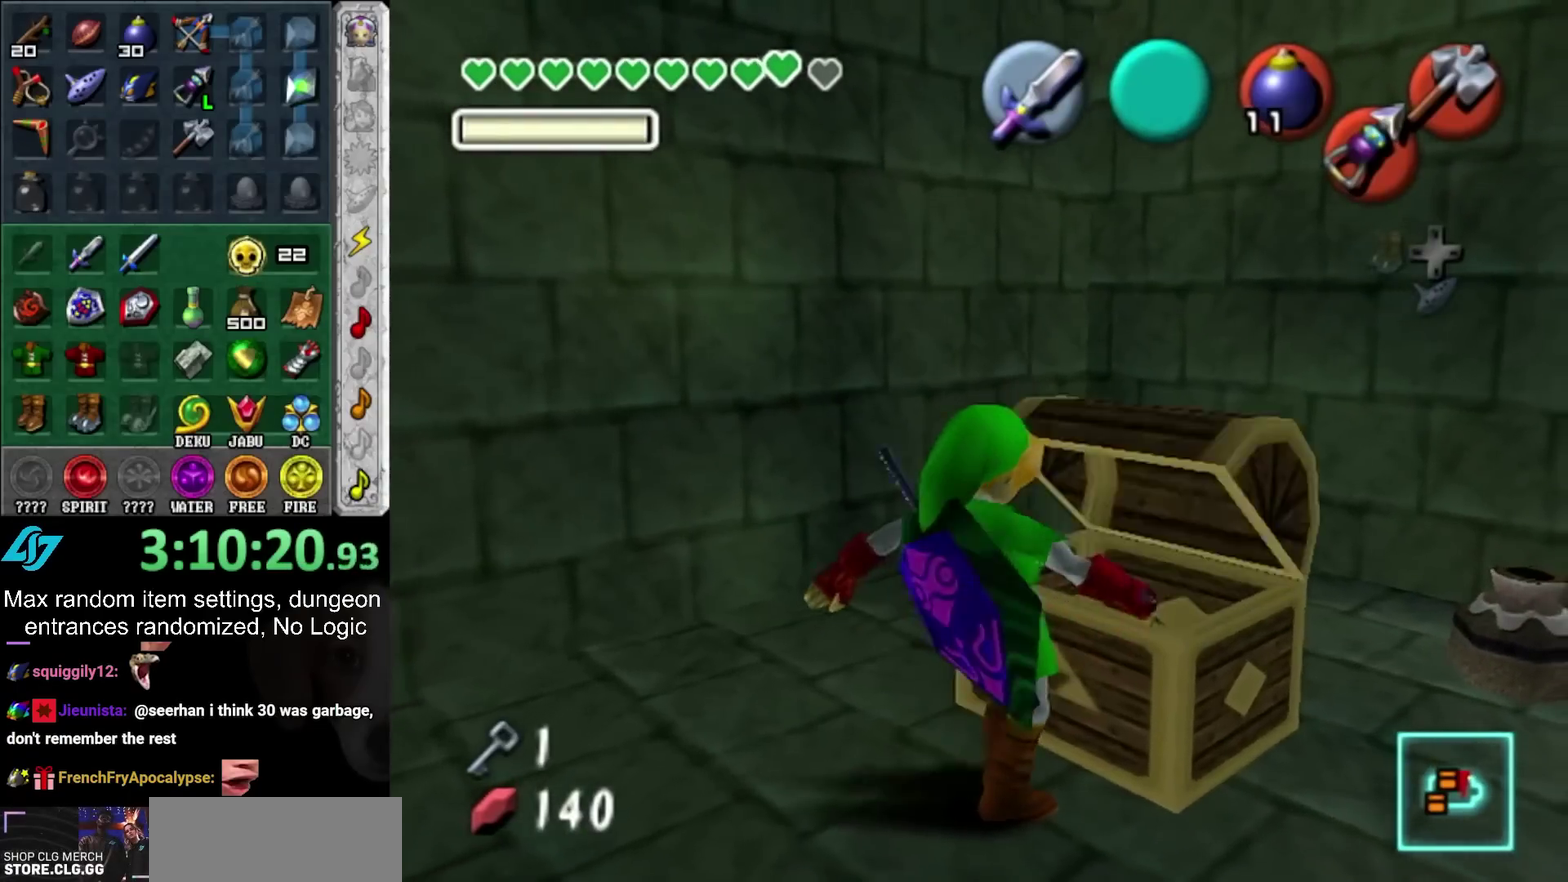
{"buttons": [], "left_stick": "center", "right_stick": "center", "events": []}
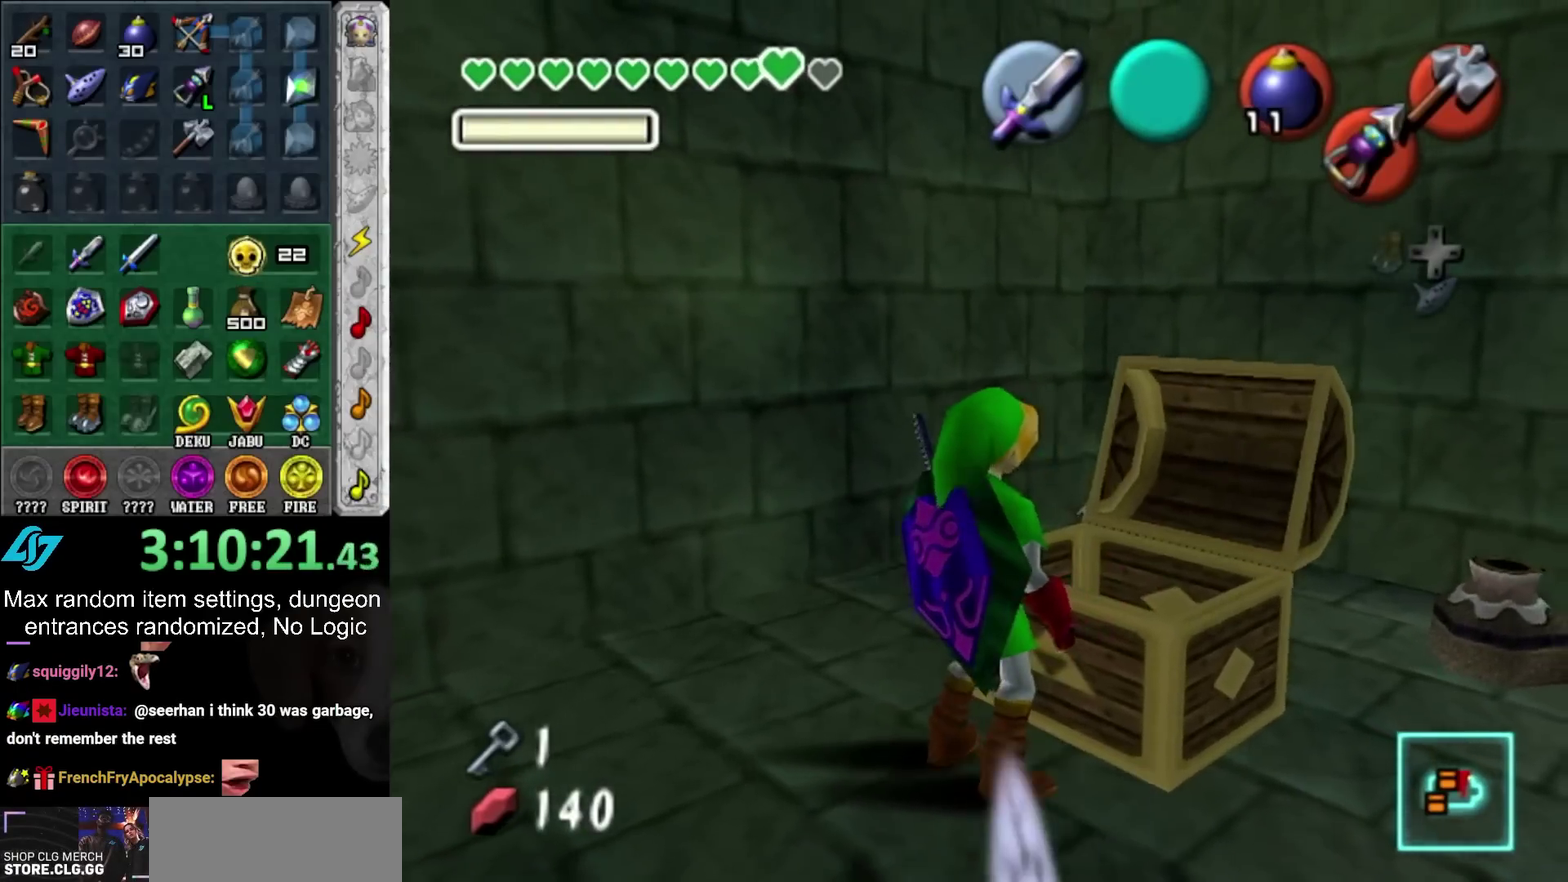
{"buttons": [], "left_stick": "down", "right_stick": "center", "events": [[467, "left_stick", "down"]]}
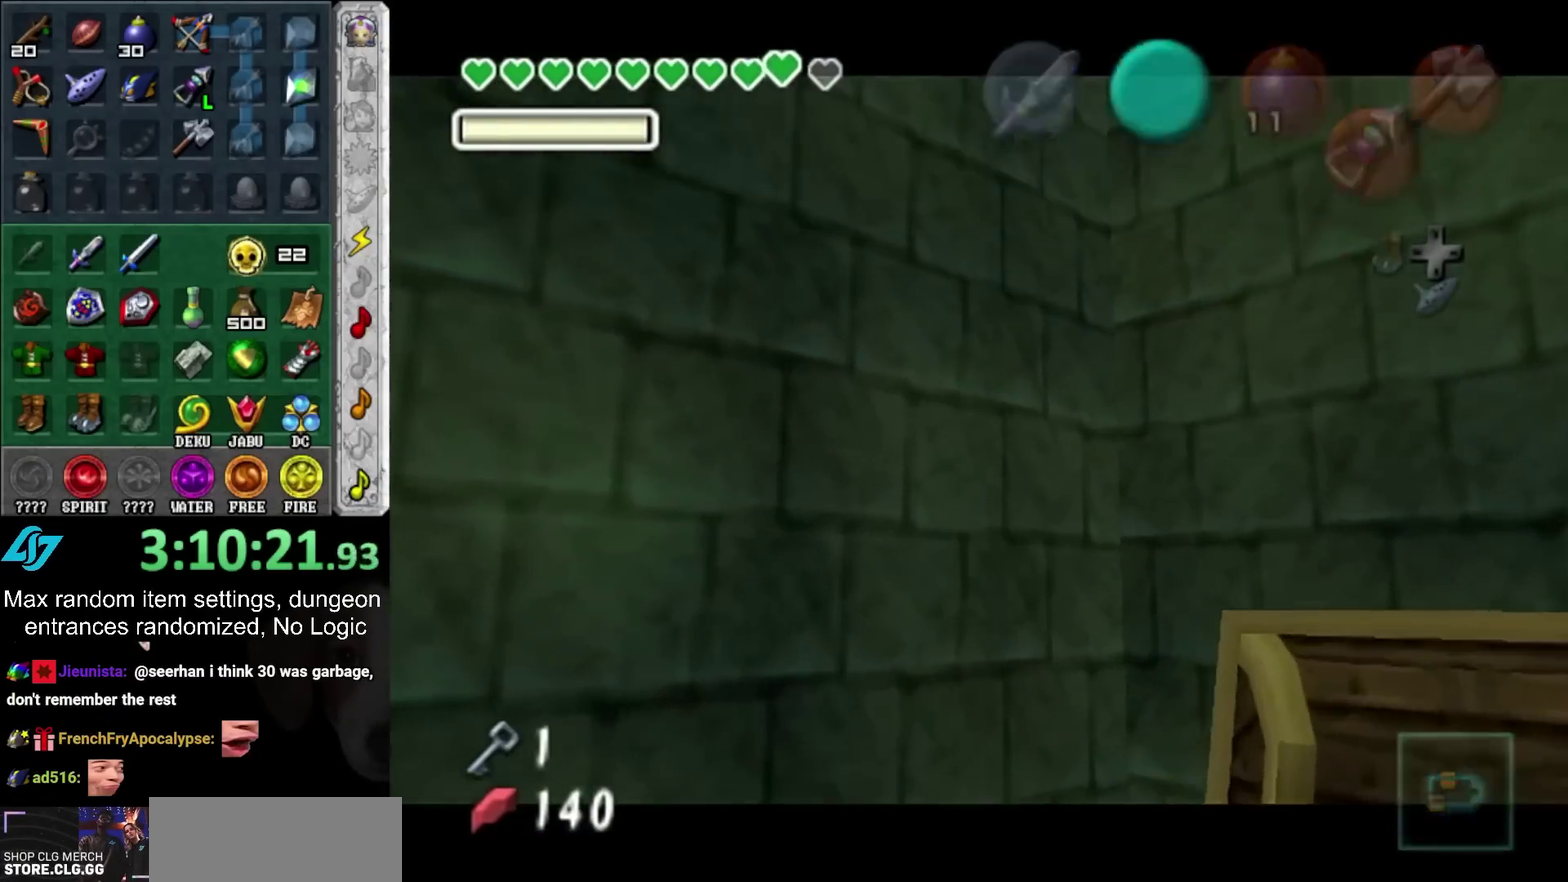
{"buttons": ["CROSS", "HOME"], "left_stick": "down", "right_stick": "center", "events": [[100, "CROSS", "down"], [100, "HOME", "down"], [167, "CROSS", "up"], [167, "HOME", "up"], [267, "CROSS", "down"], [267, "HOME", "down"], [350, "CROSS", "up"], [350, "HOME", "up"], [417, "HOME", "down"], [450, "CROSS", "down"]]}
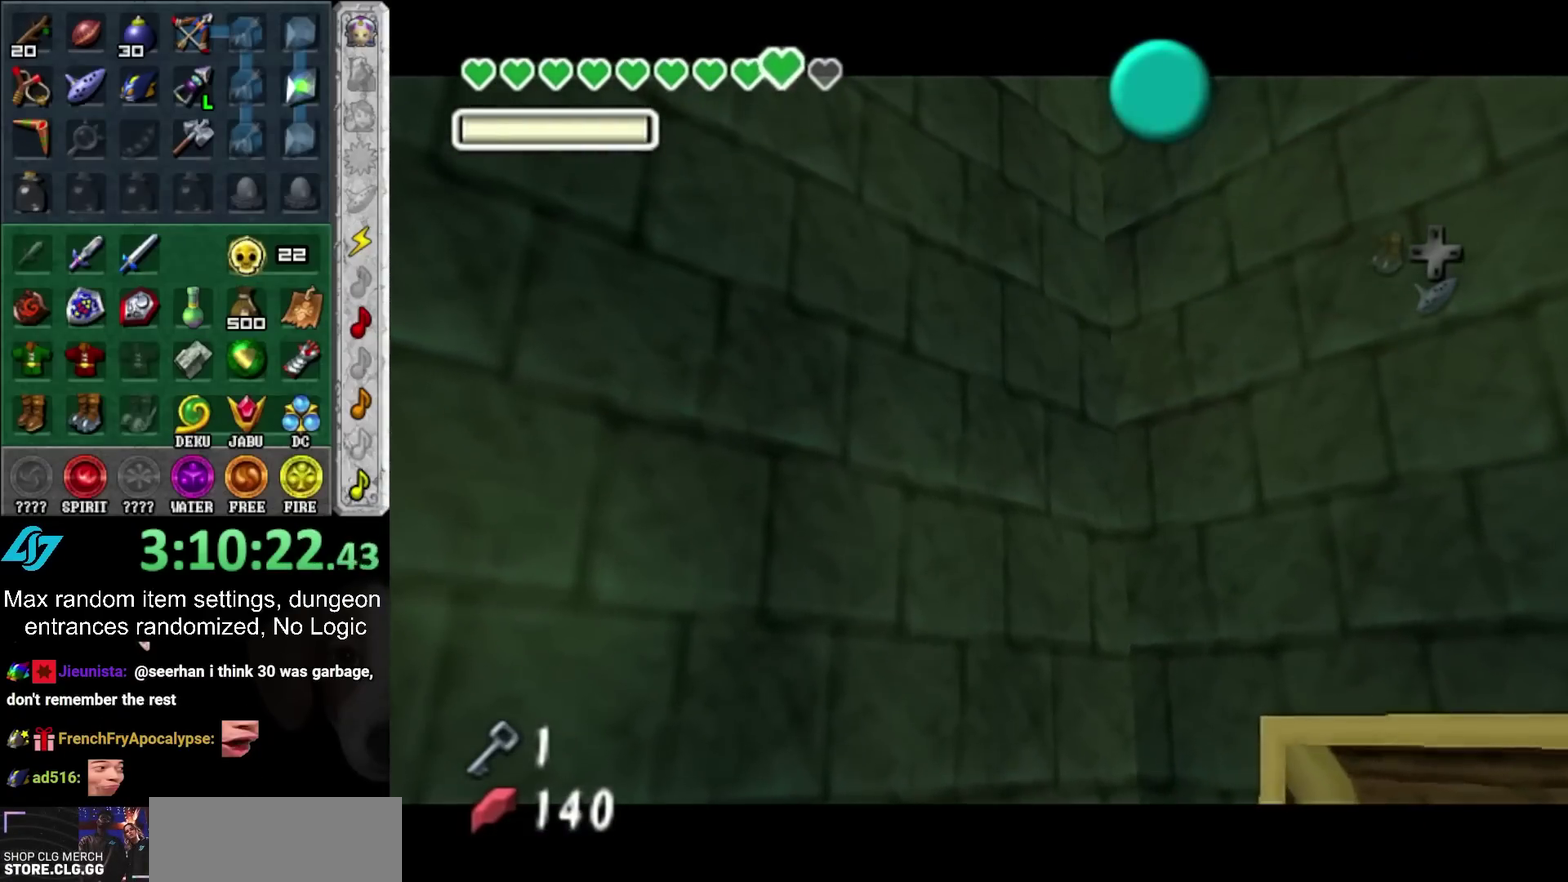
{"buttons": [], "left_stick": "down", "right_stick": "center", "events": [[17, "CROSS", "up"], [17, "HOME", "up"], [67, "CROSS", "down"], [67, "HOME", "down"], [167, "CROSS", "up"], [167, "HOME", "up"], [250, "HOME", "down"], [317, "HOME", "up"], [383, "CROSS", "down"], [383, "HOME", "down"], [483, "CROSS", "up"], [483, "HOME", "up"]]}
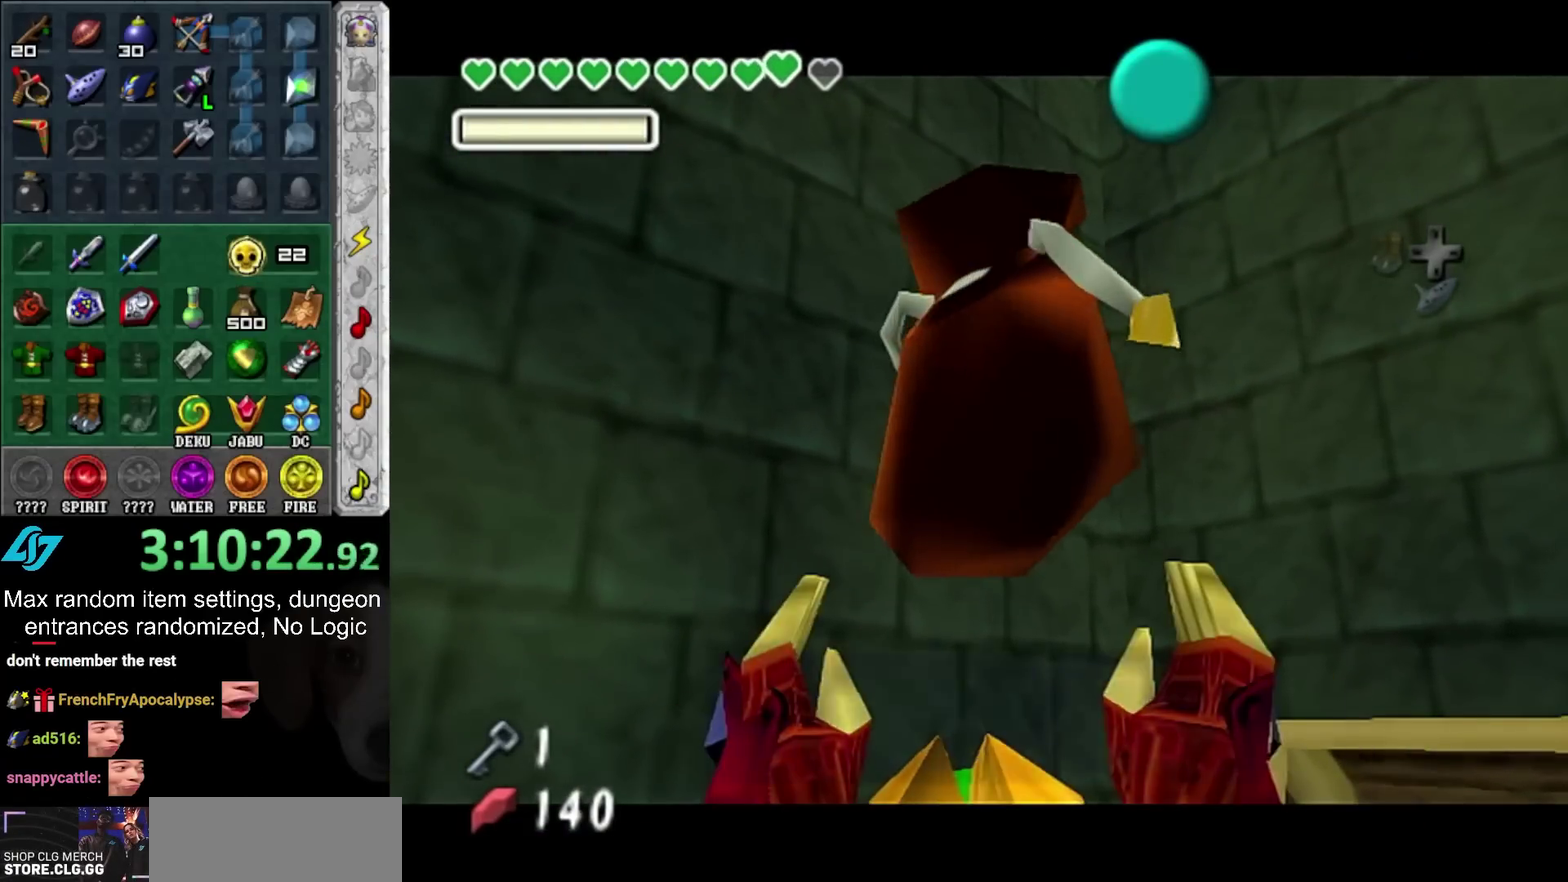
{"buttons": [], "left_stick": "down", "right_stick": "center", "events": [[33, "CROSS", "down"], [33, "HOME", "down"], [100, "CROSS", "up"], [133, "HOME", "up"], [417, "HOME", "down"], [500, "HOME", "up"]]}
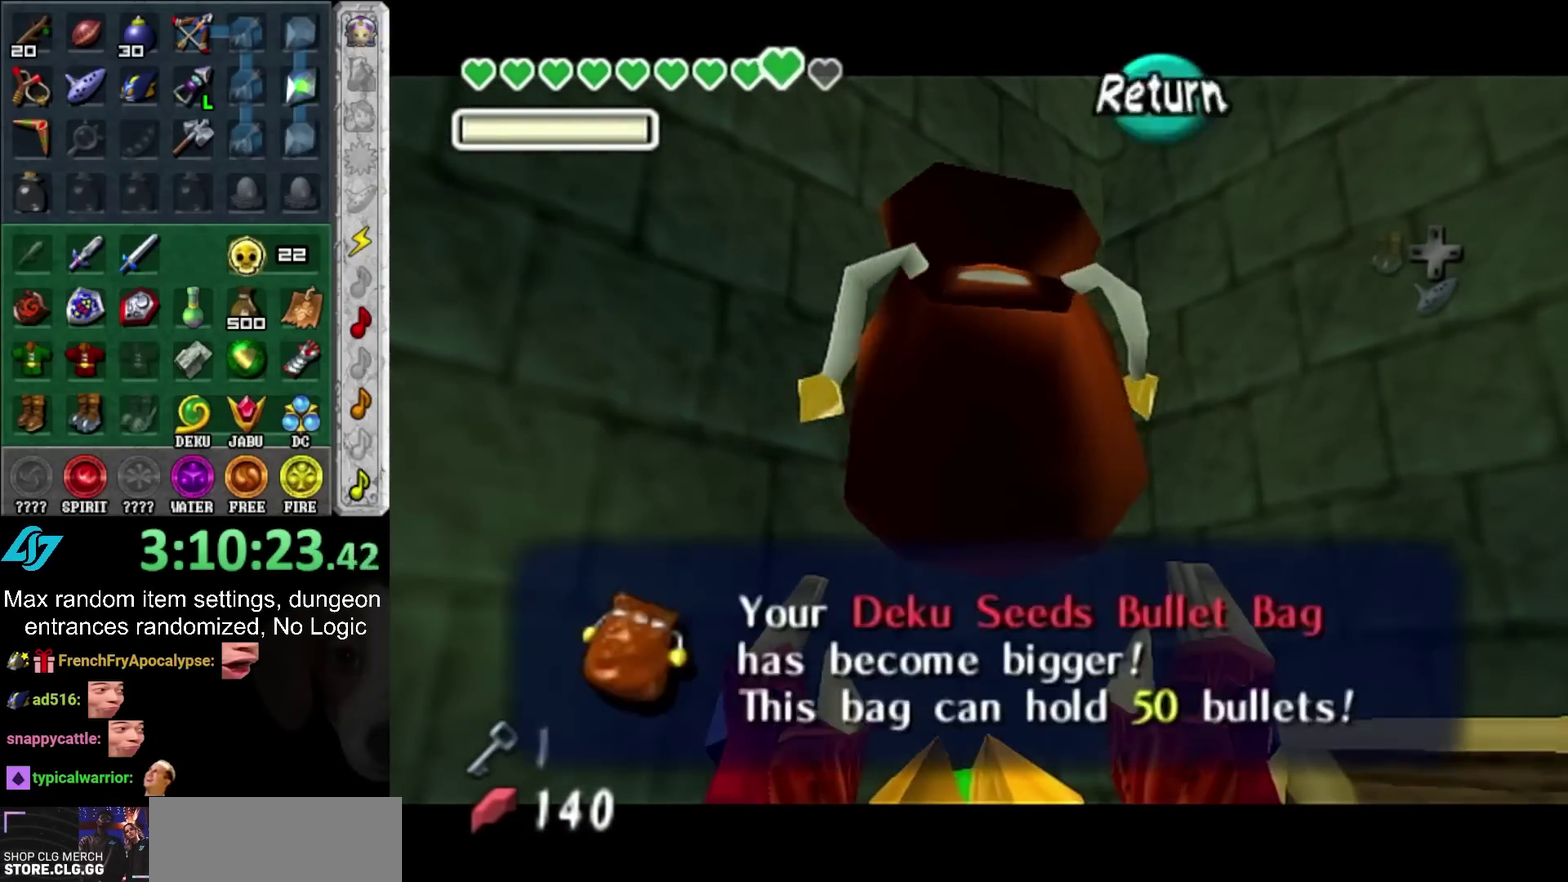
{"buttons": [], "left_stick": "right", "right_stick": "center", "events": [[267, "left_stick", "down-right"], [467, "left_stick", "right"]]}
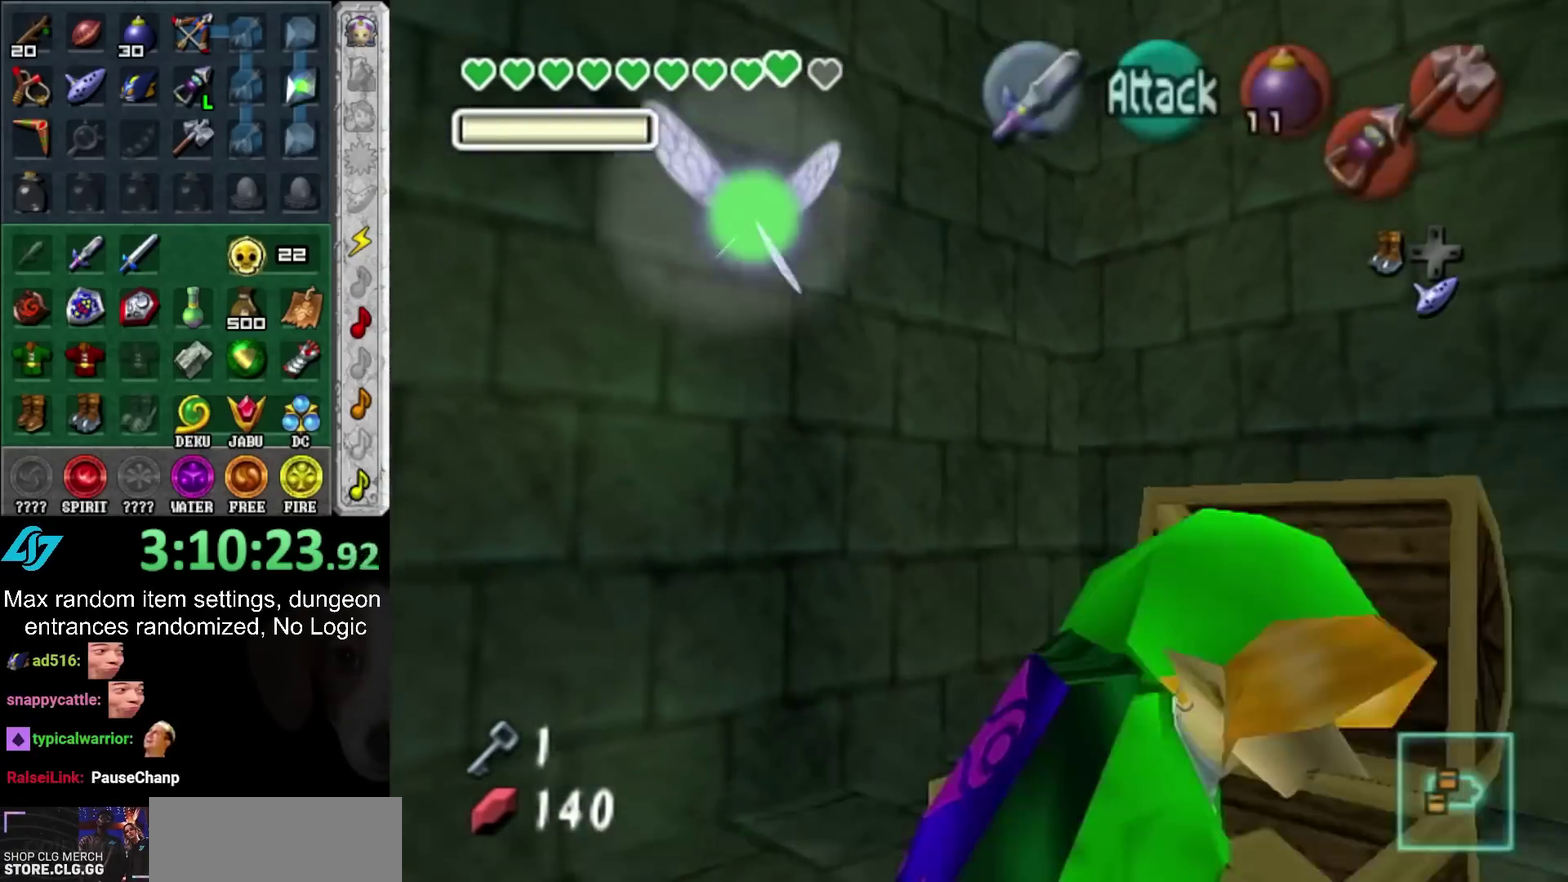
{"buttons": [], "left_stick": "up-right", "right_stick": "center", "events": [[100, "left_stick", "up-right"], [217, "HOME", "down"], [383, "HOME", "up"]]}
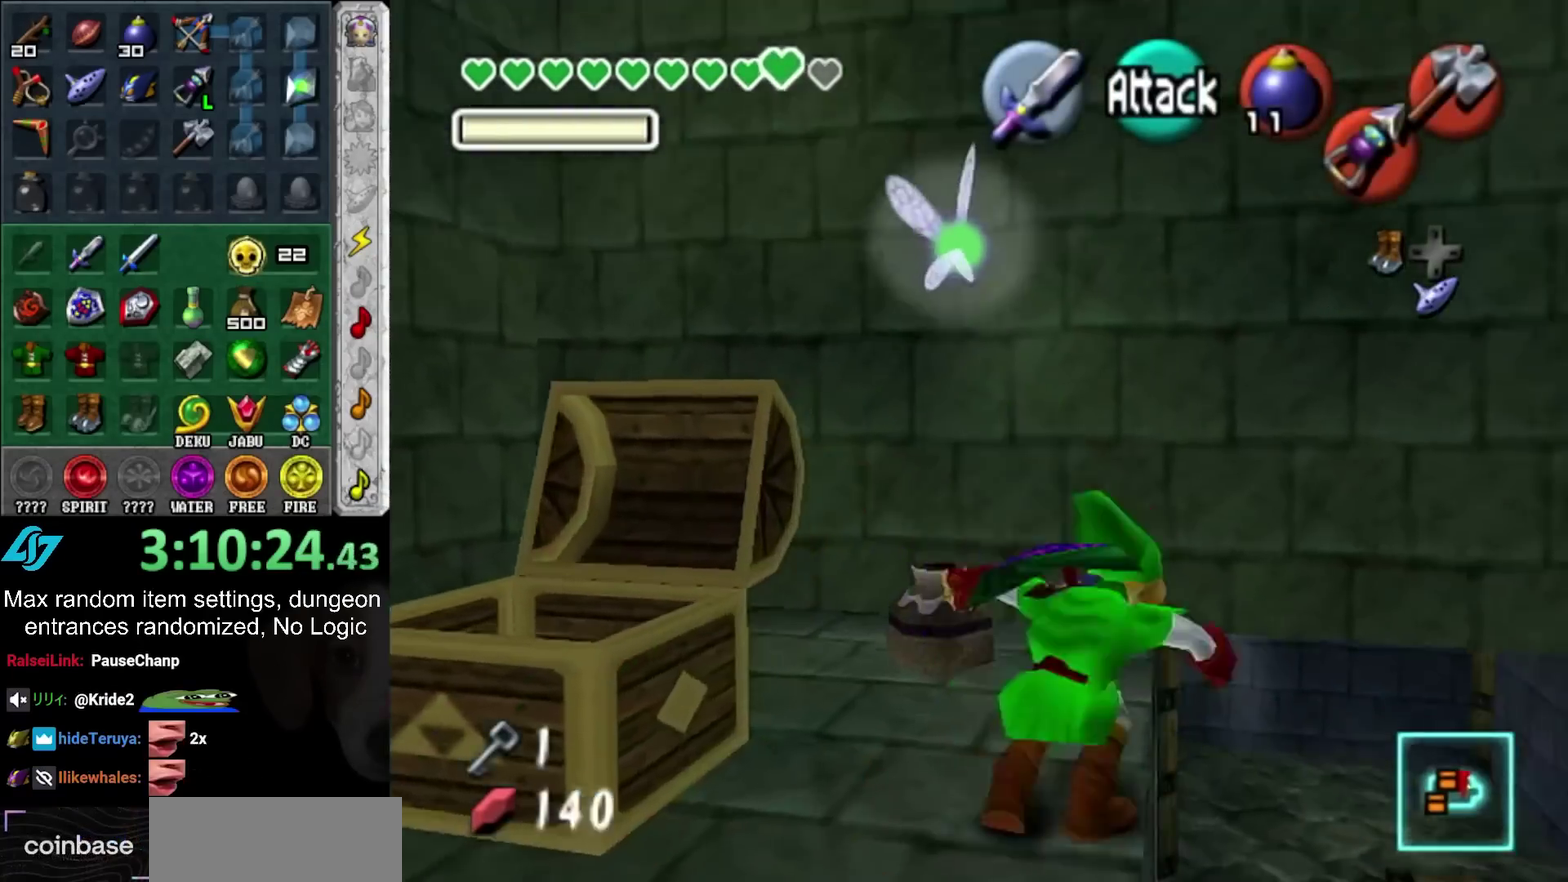
{"buttons": ["L1"], "left_stick": "up", "right_stick": "center", "events": [[250, "left_stick", "up"], [500, "L1", "down"]]}
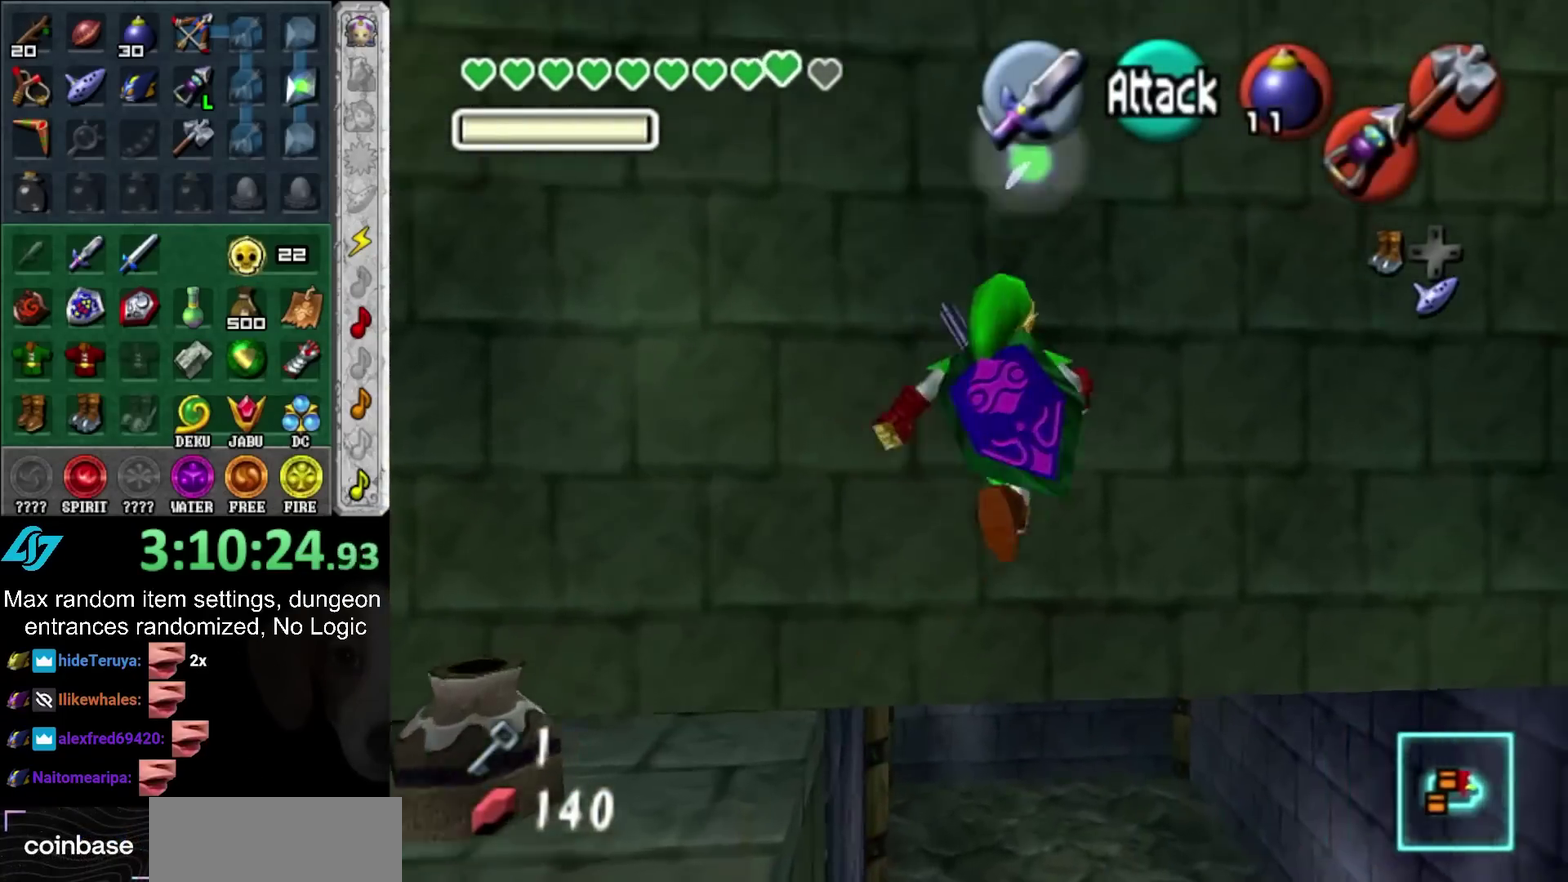
{"buttons": [], "left_stick": "up", "right_stick": "center", "events": [[217, "L1", "up"]]}
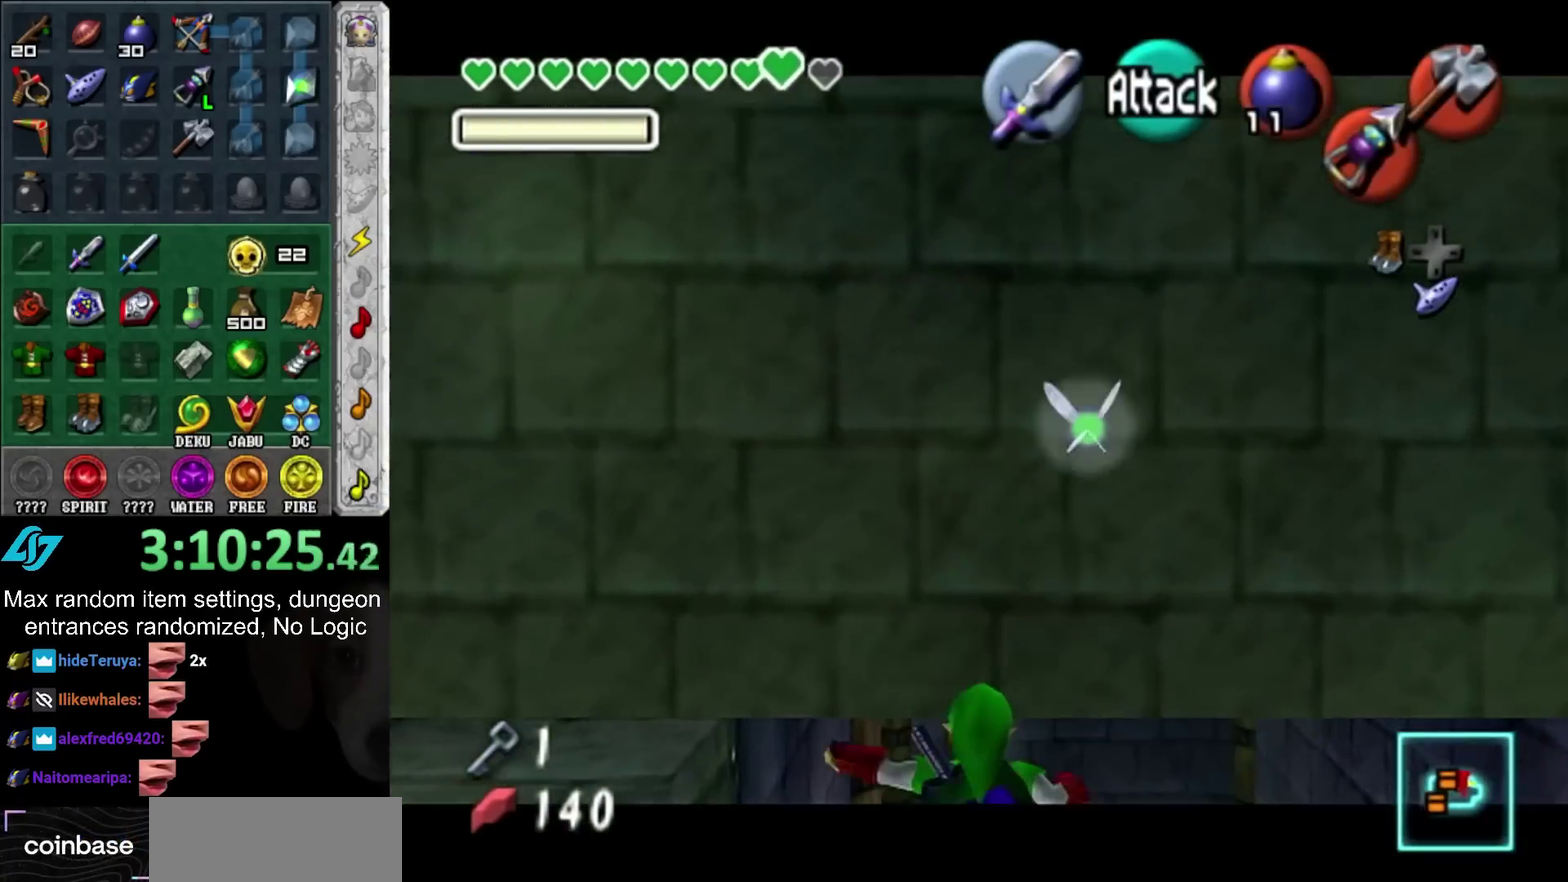
{"buttons": [], "left_stick": "up", "right_stick": "center", "events": []}
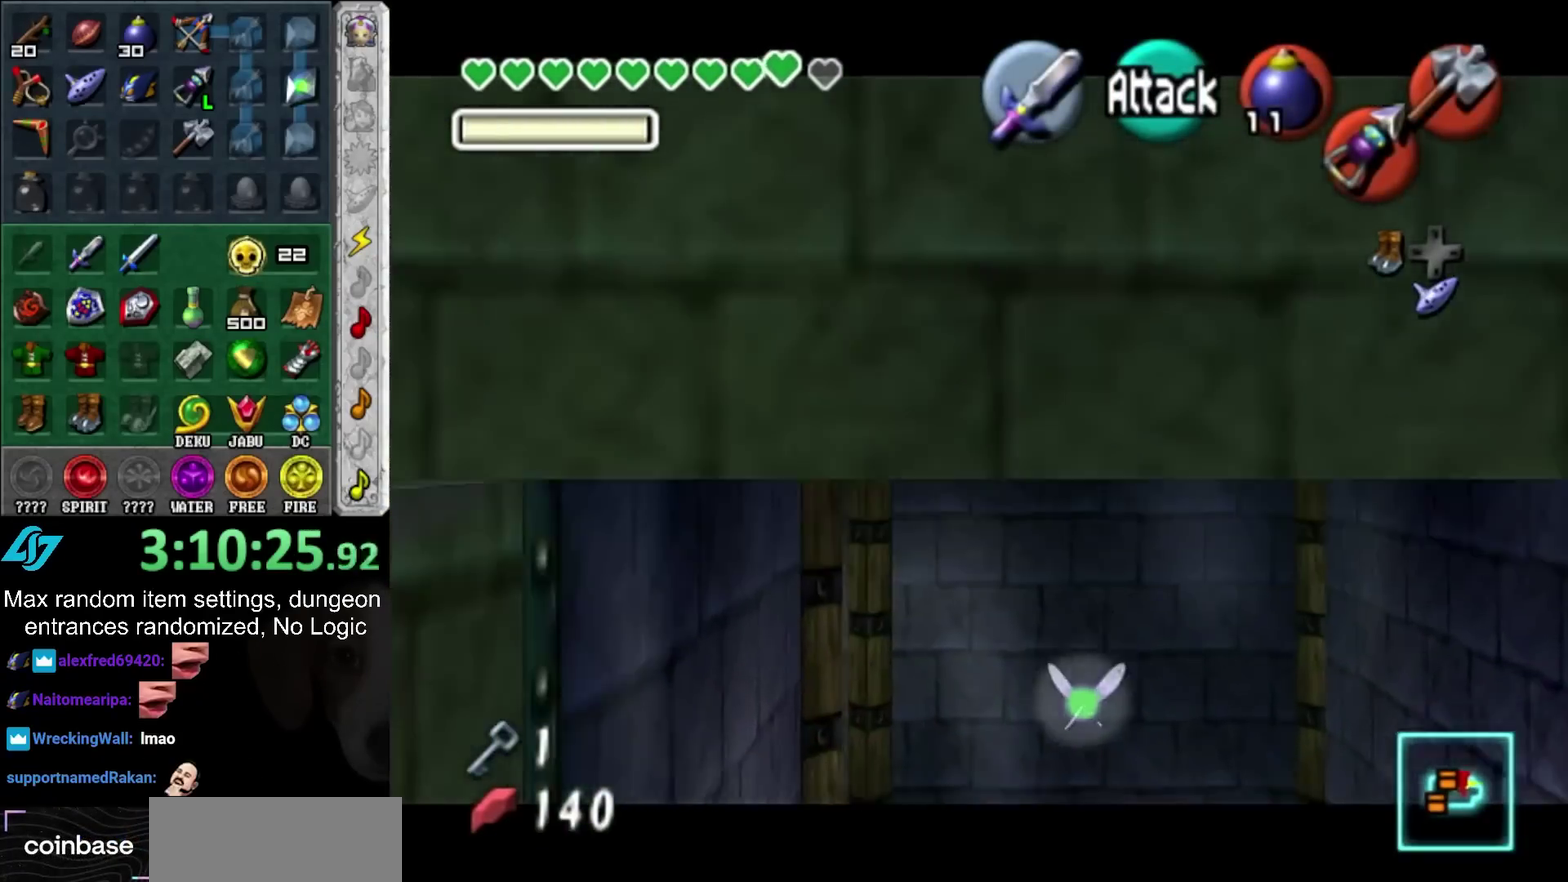
{"buttons": ["L1"], "left_stick": "up-left", "right_stick": "center", "events": [[450, "L1", "down"], [450, "left_stick", "up-left"]]}
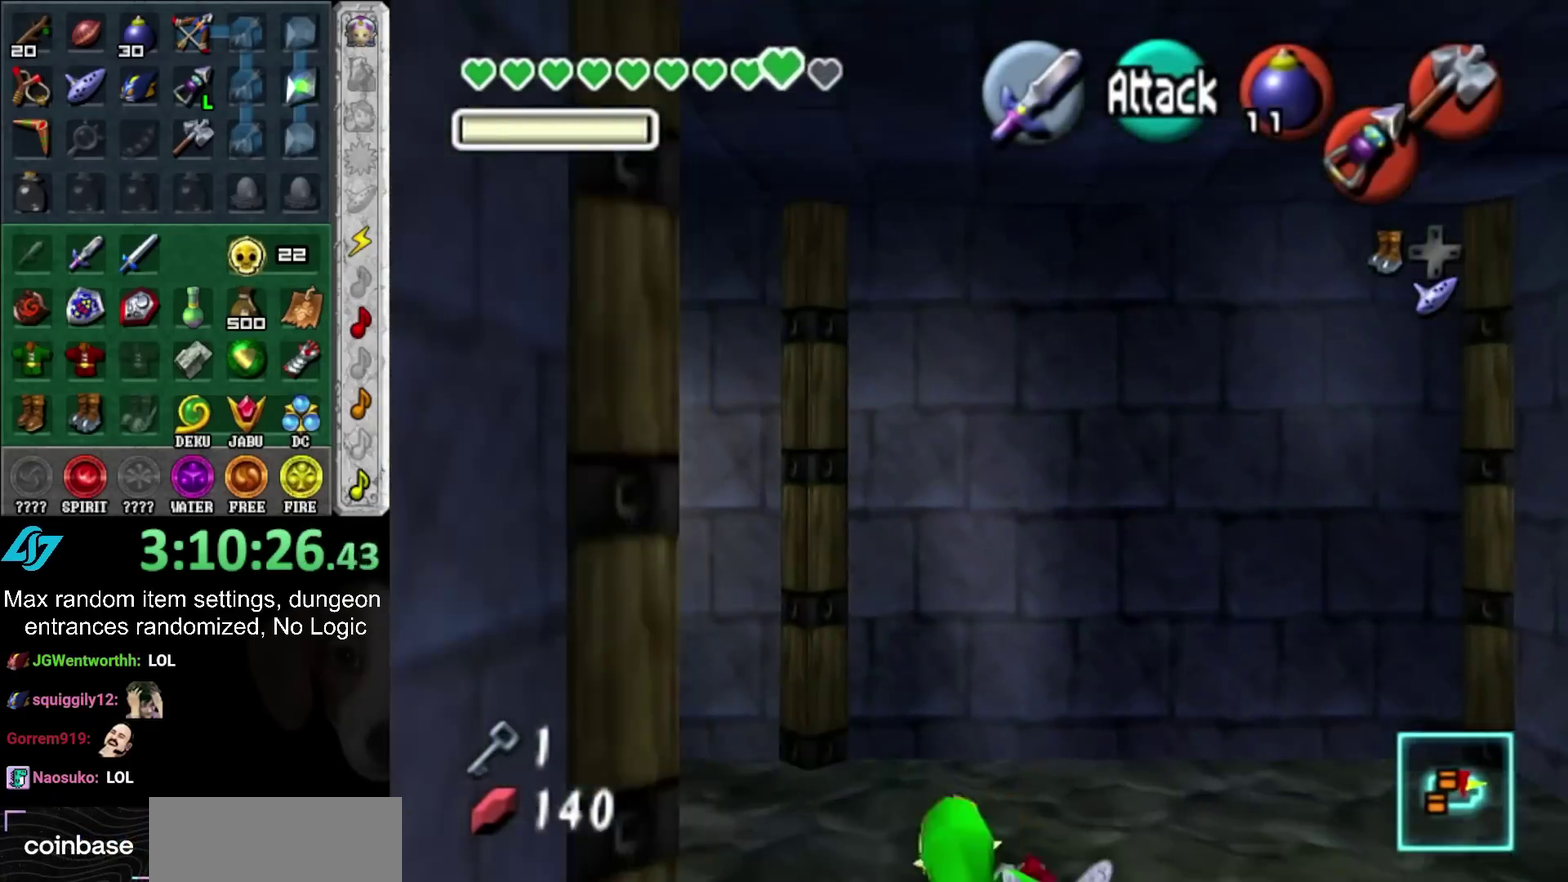
{"buttons": ["L1", "HOME"], "left_stick": "left", "right_stick": "center", "events": [[17, "left_stick", "left"], [133, "HOME", "down"], [283, "HOME", "up"], [467, "HOME", "down"]]}
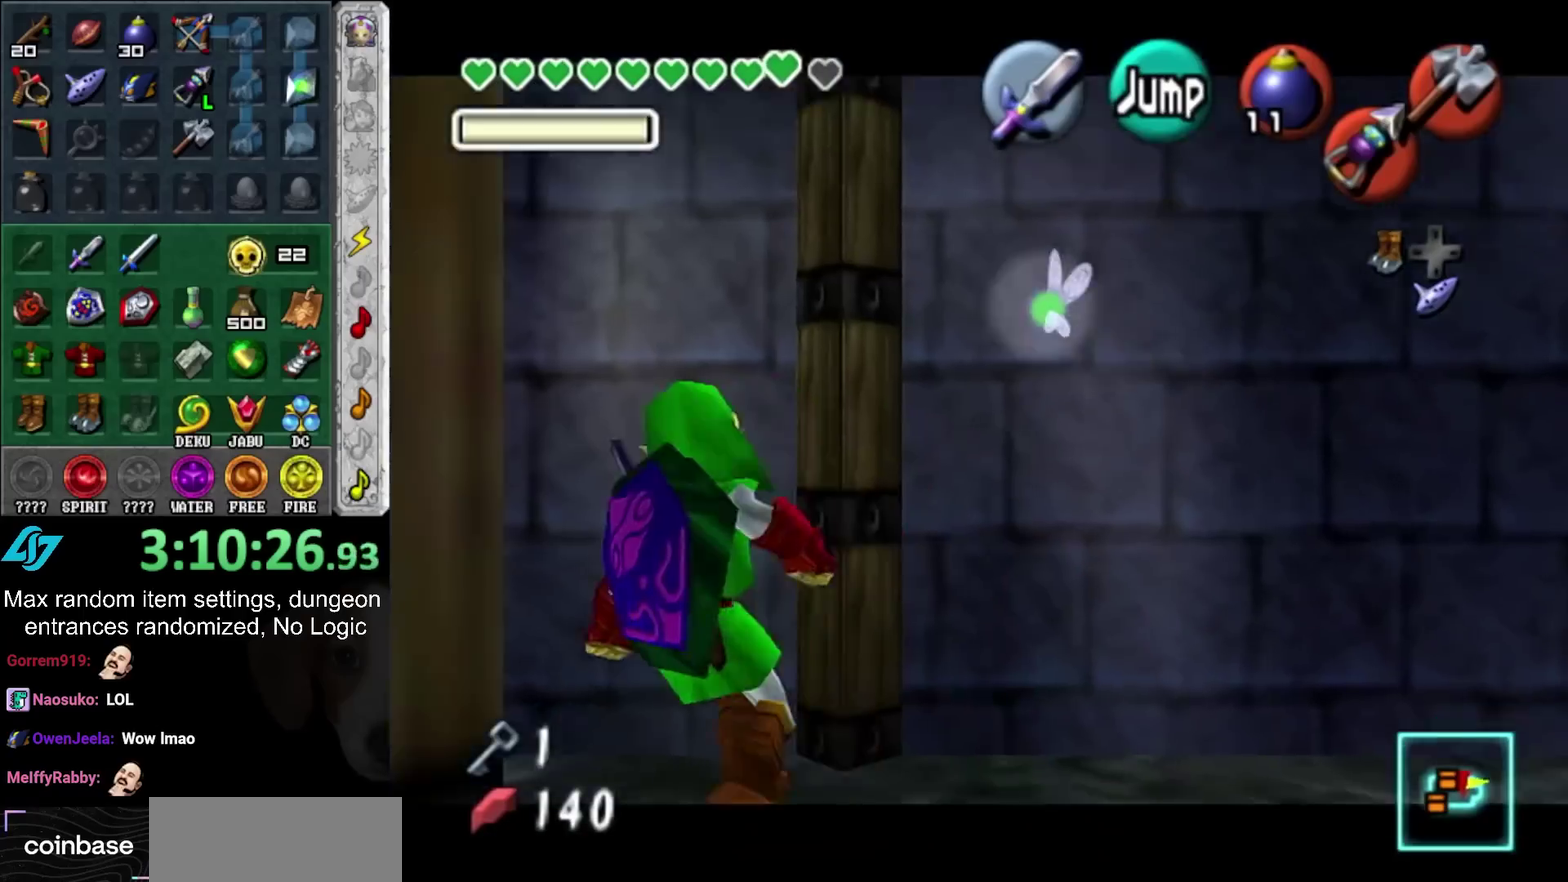
{"buttons": ["L1", "HOME"], "left_stick": "left", "right_stick": "center", "events": [[167, "HOME", "up"], [350, "HOME", "down"]]}
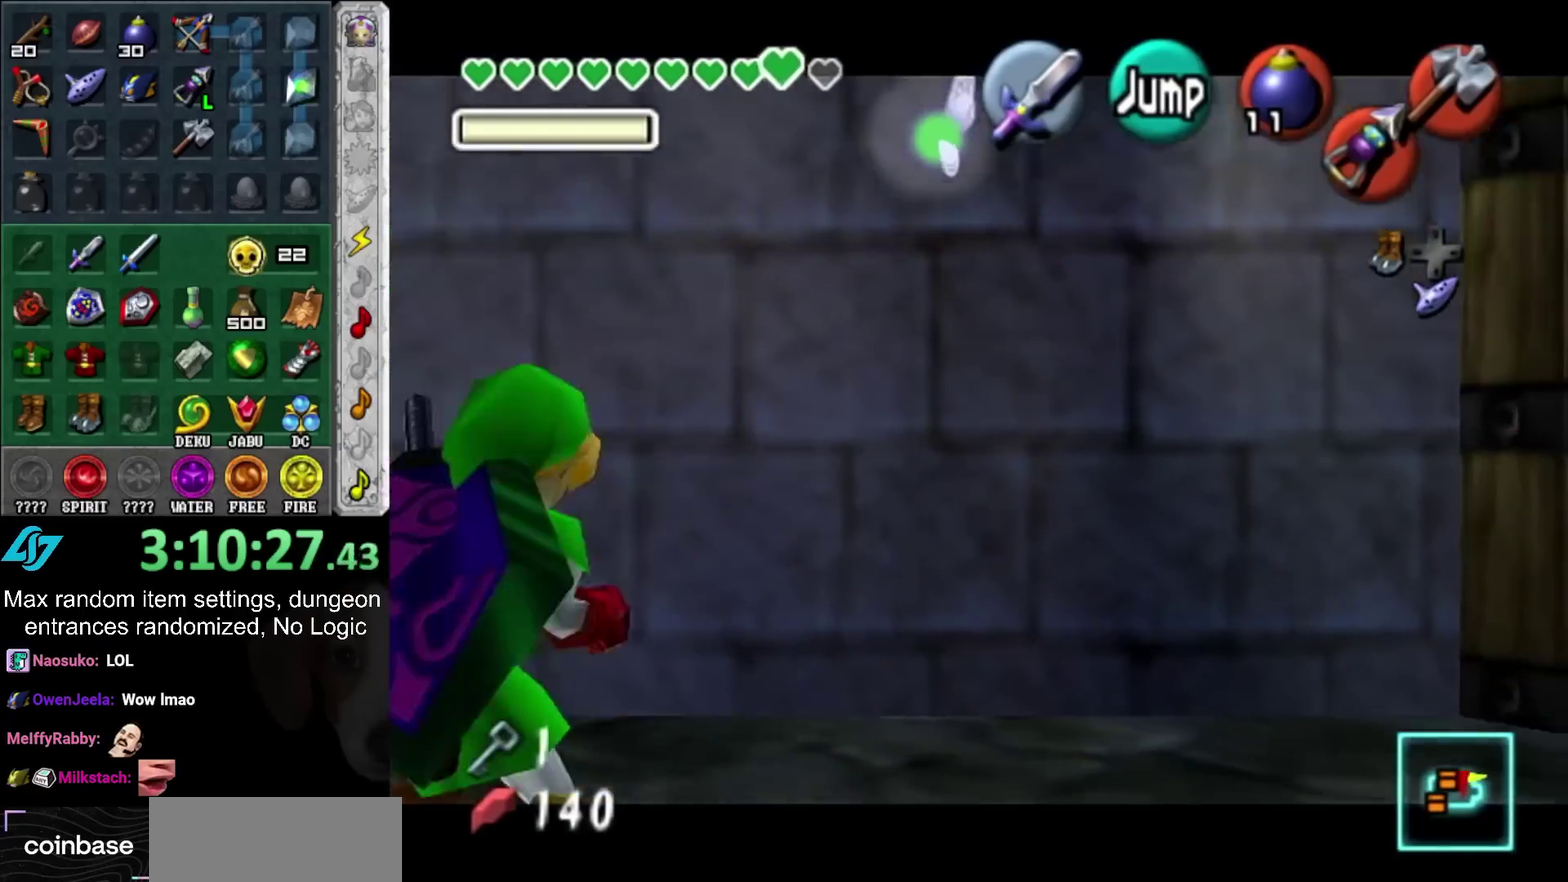
{"buttons": [], "left_stick": "center", "right_stick": "center", "events": [[33, "HOME", "up"], [267, "HOME", "down"], [433, "HOME", "up"], [433, "L1", "up"], [433, "left_stick", "down-right"], [483, "left_stick", "center"]]}
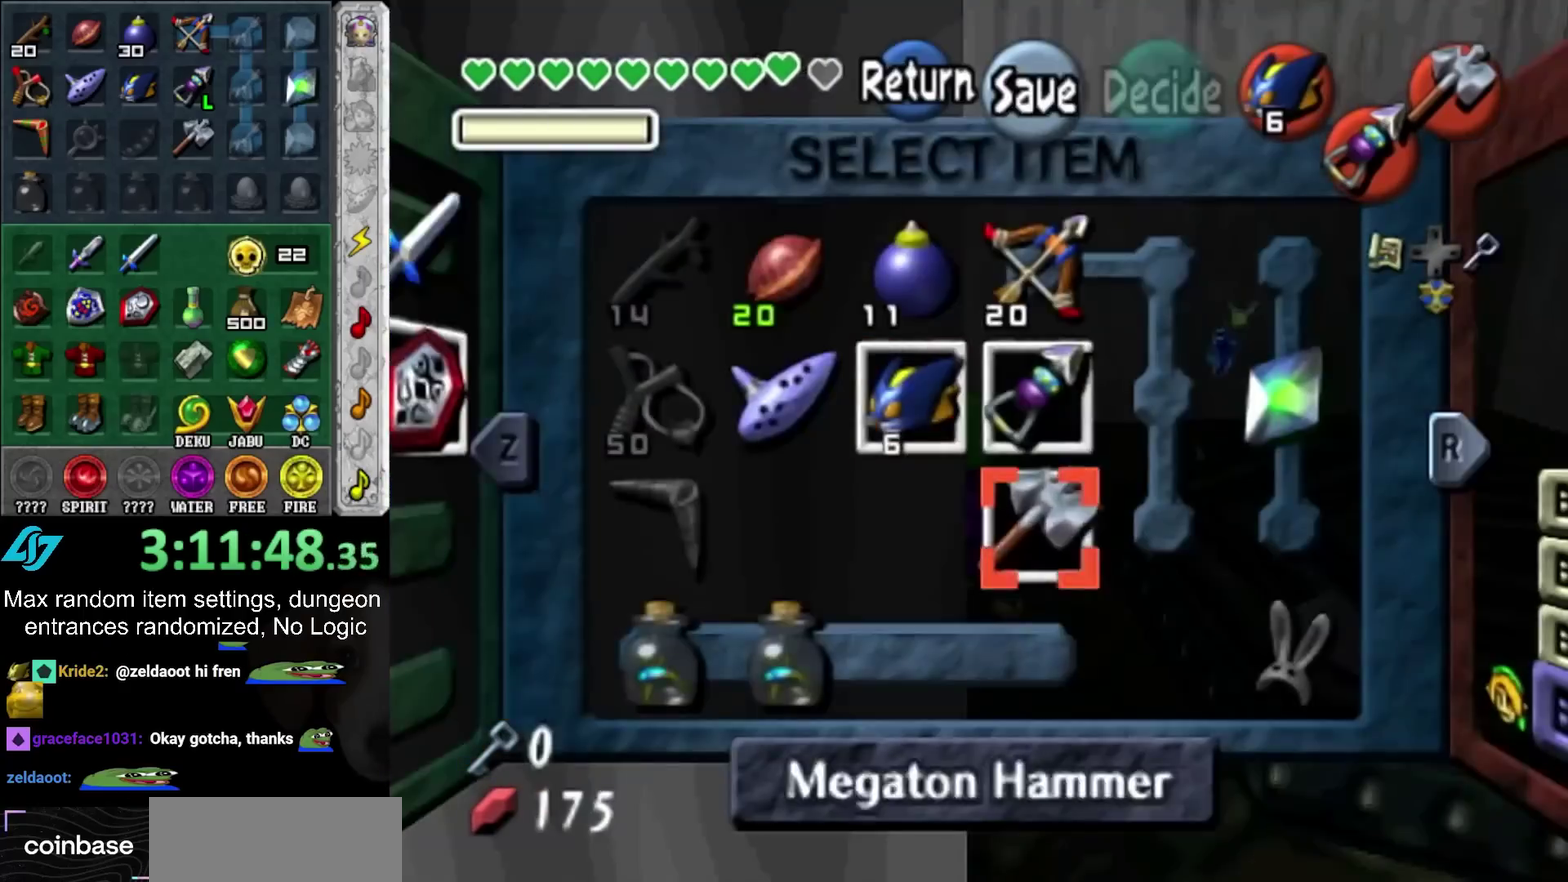
{"buttons": [], "left_stick": "center", "right_stick": "center", "events": [[167, "left_stick", "right"], [233, "left_stick", "up-right"], [283, "left_stick", "up"], [417, "left_stick", "center"]]}
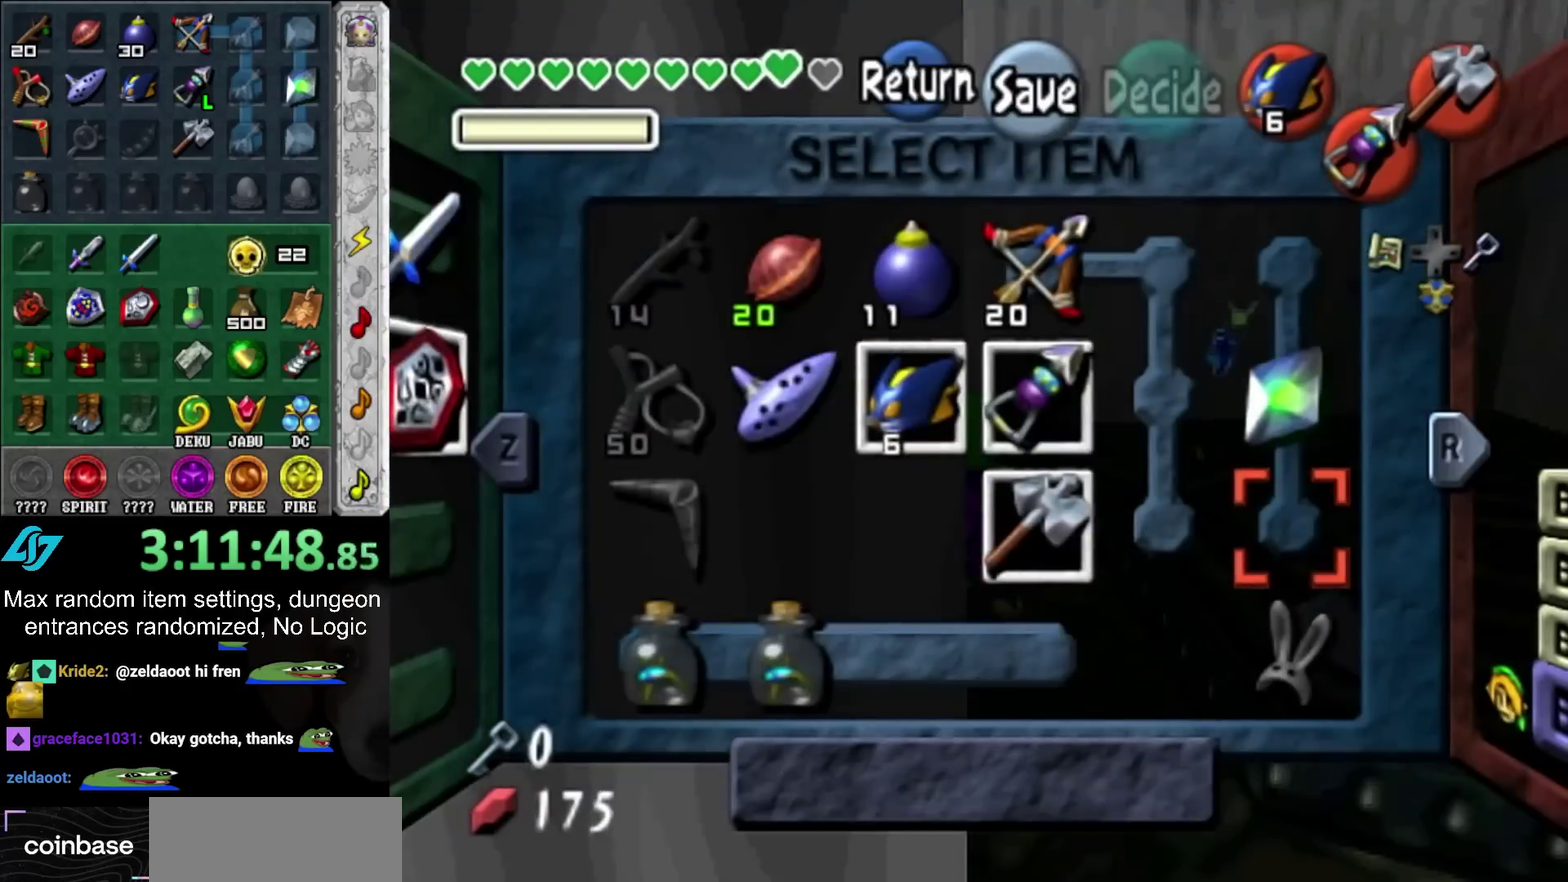
{"buttons": ["CIRCLE"], "left_stick": "center", "right_stick": "center", "events": [[17, "CIRCLE", "down"], [133, "CIRCLE", "up"], [317, "left_stick", "up"], [417, "CIRCLE", "down"], [483, "left_stick", "center"]]}
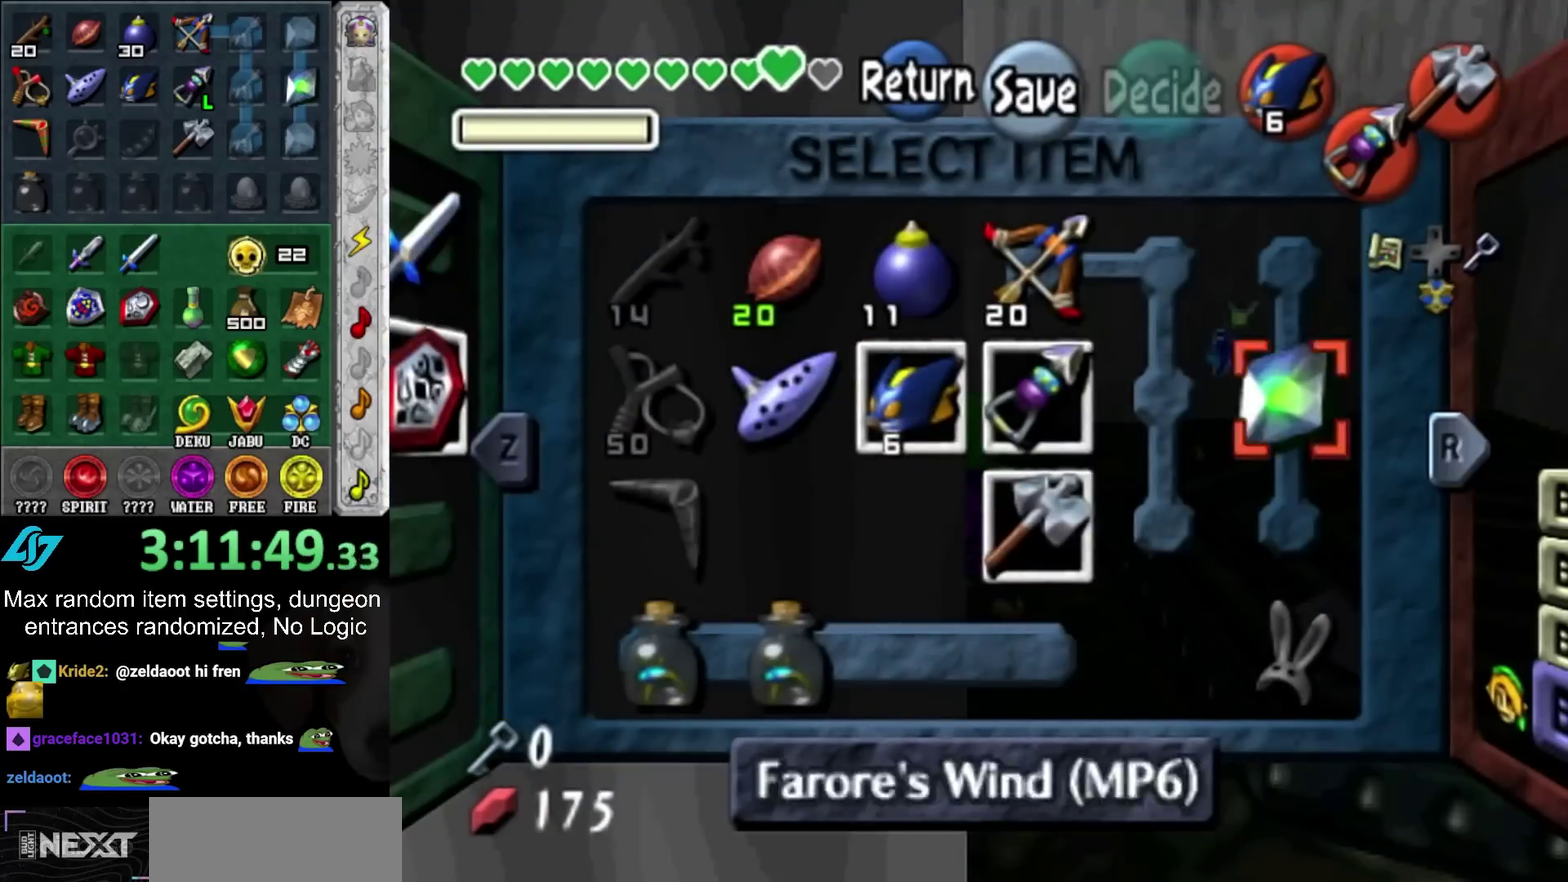
{"buttons": [], "left_stick": "center", "right_stick": "center", "events": [[17, "CIRCLE", "up"], [300, "SQUARE", "down"], [400, "SQUARE", "up"]]}
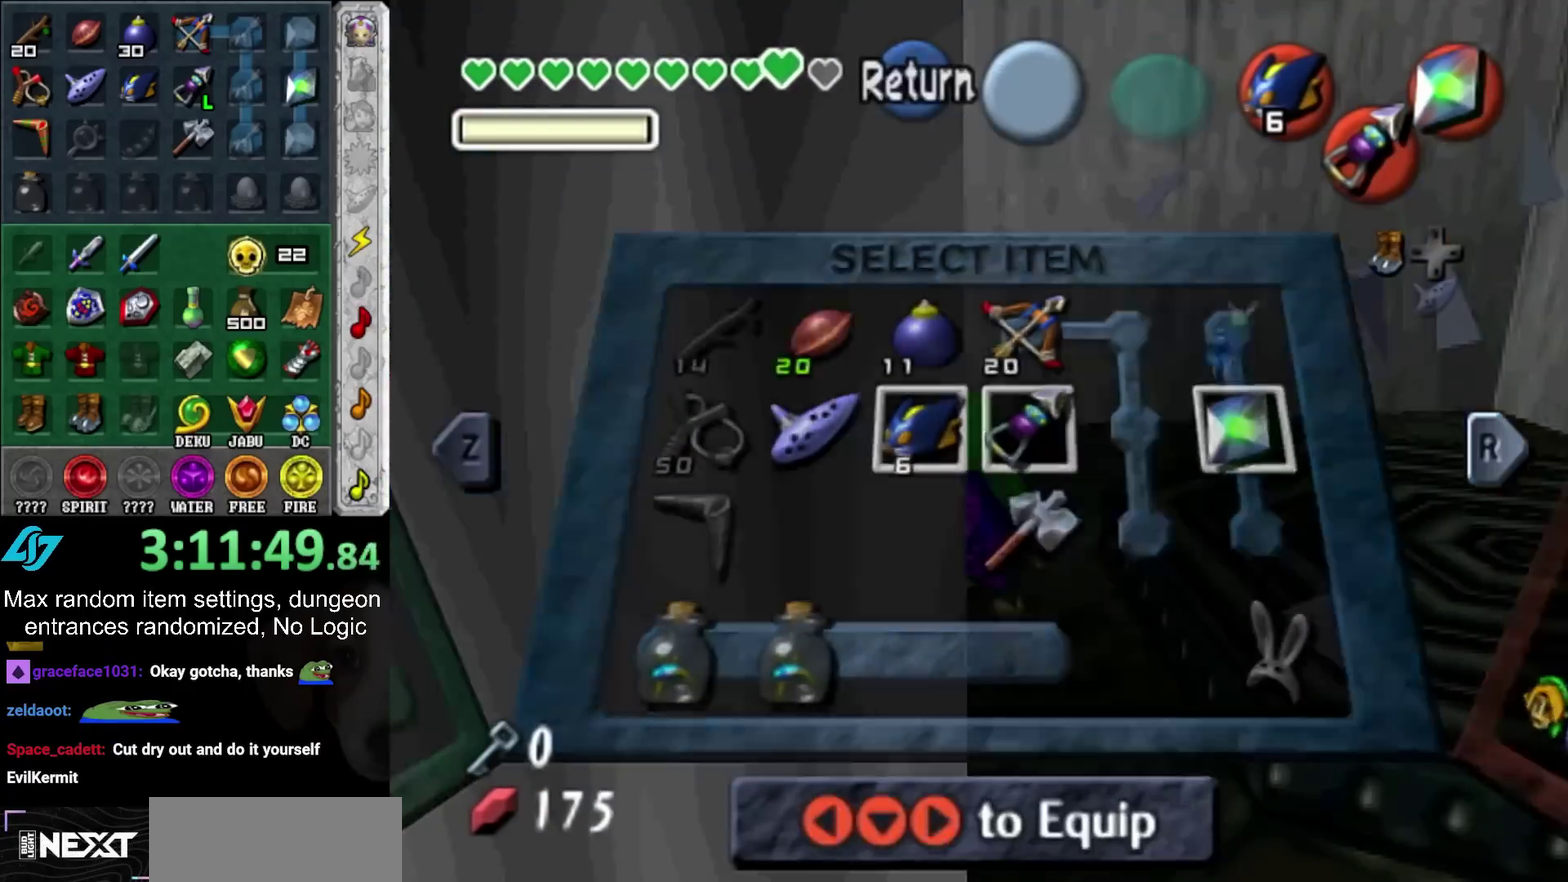
{"buttons": [], "left_stick": "center", "right_stick": "center", "events": []}
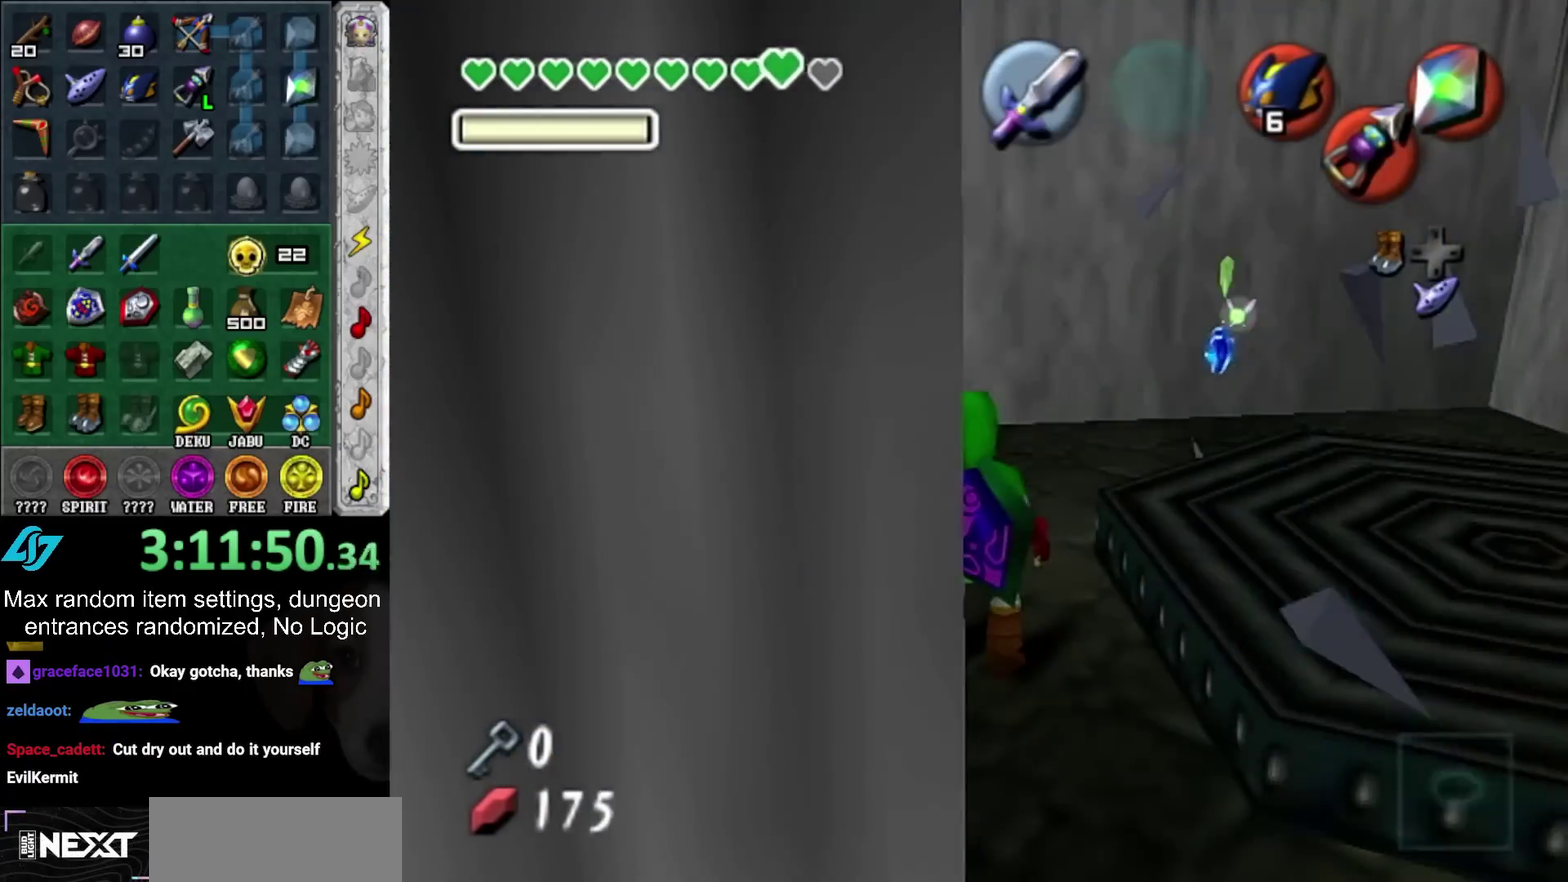
{"buttons": [], "left_stick": "center", "right_stick": "center", "events": []}
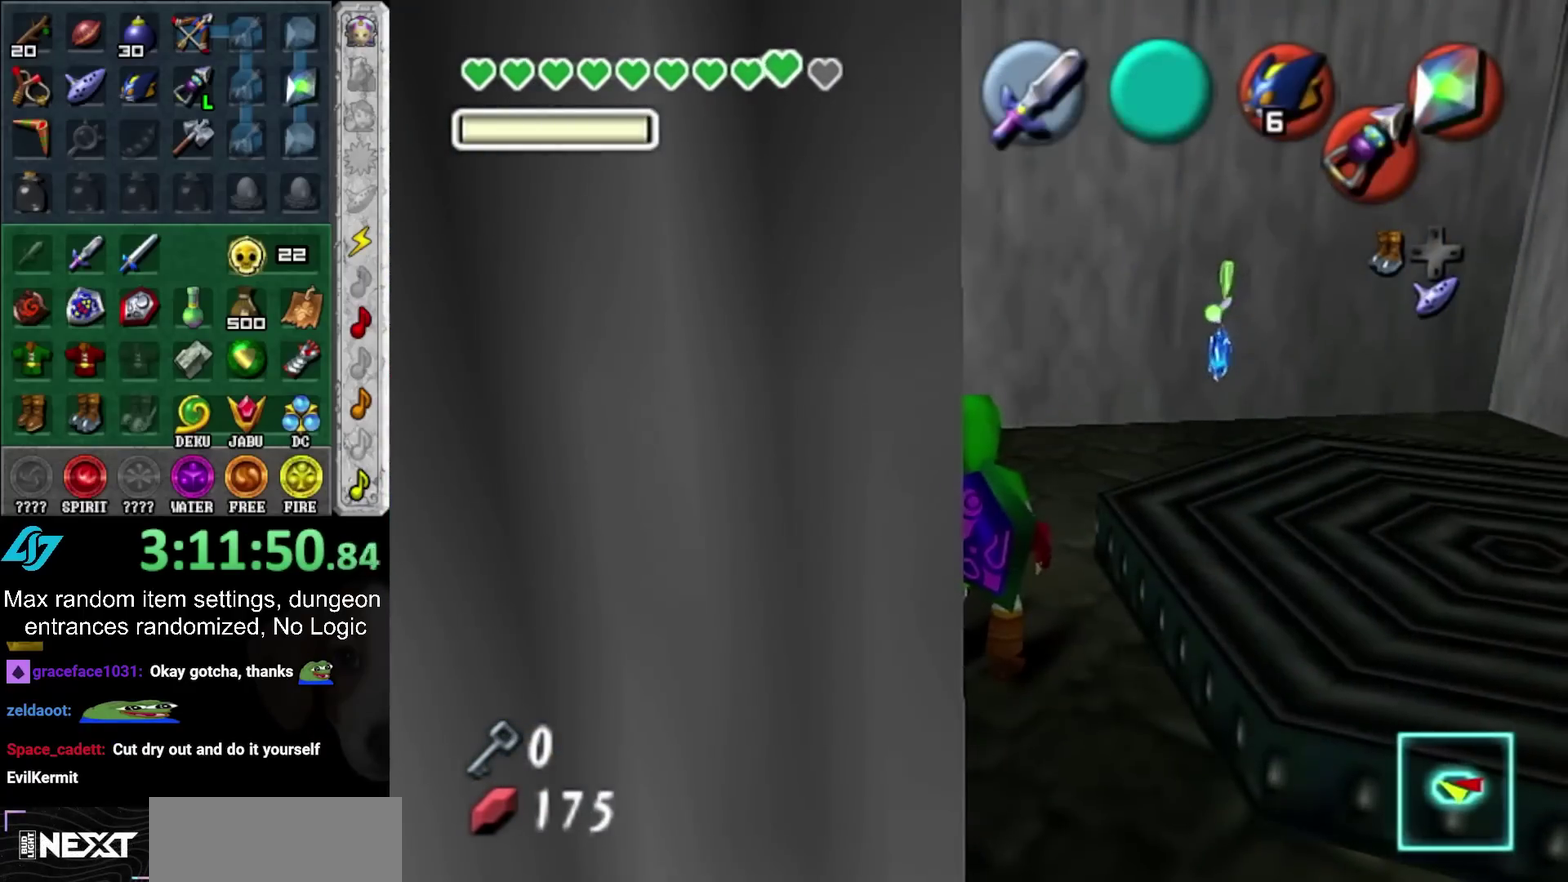
{"buttons": [], "left_stick": "center", "right_stick": "center", "events": []}
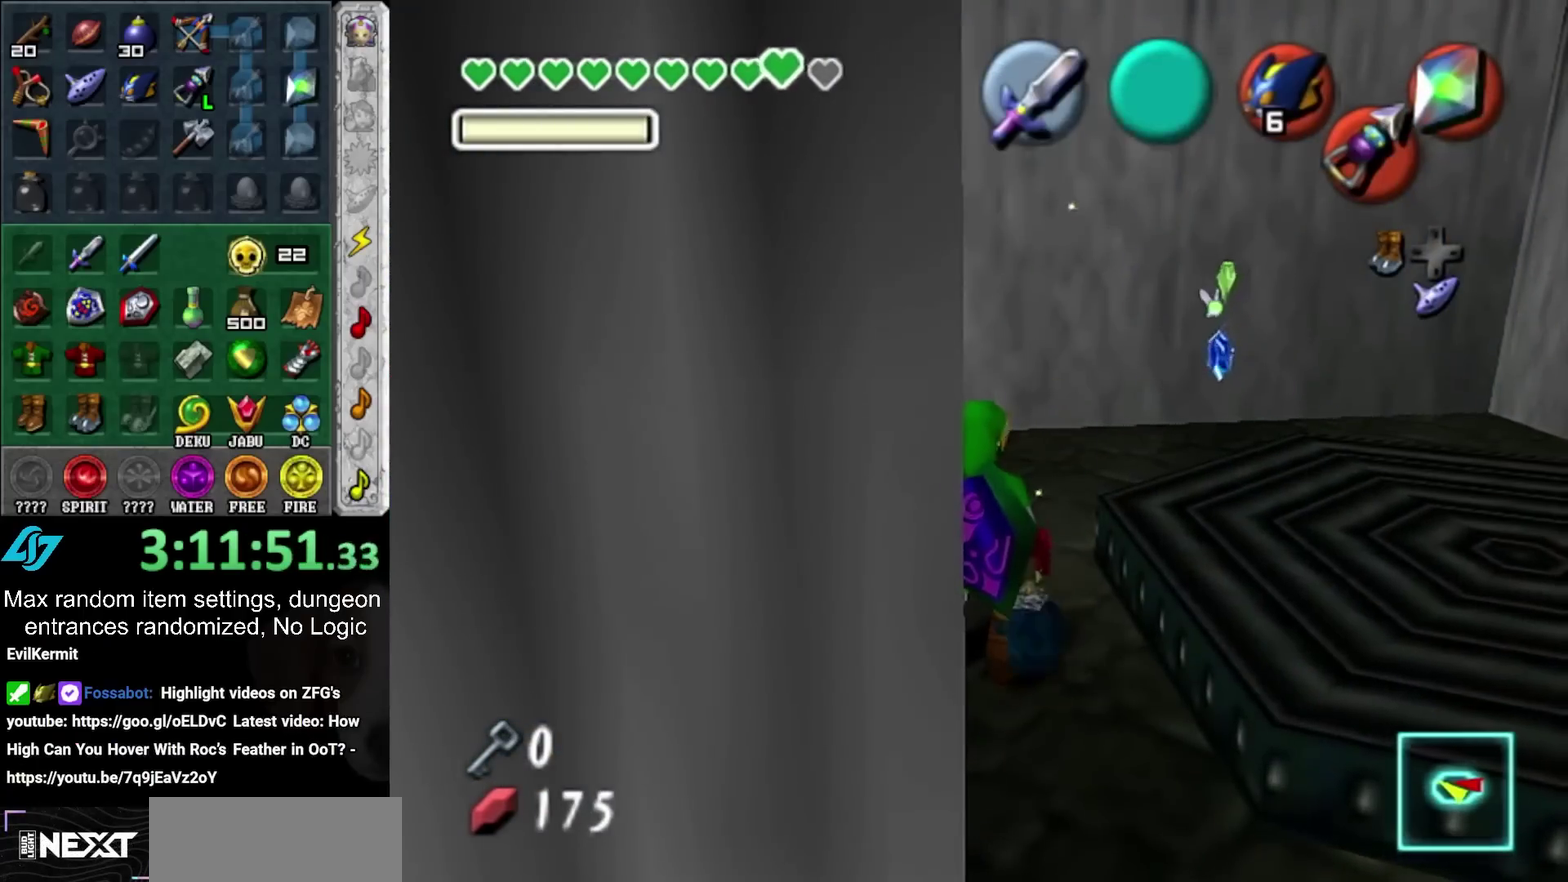
{"buttons": ["CROSS", "HOME"], "left_stick": "center", "right_stick": "center", "events": [[433, "CROSS", "down"], [433, "HOME", "down"]]}
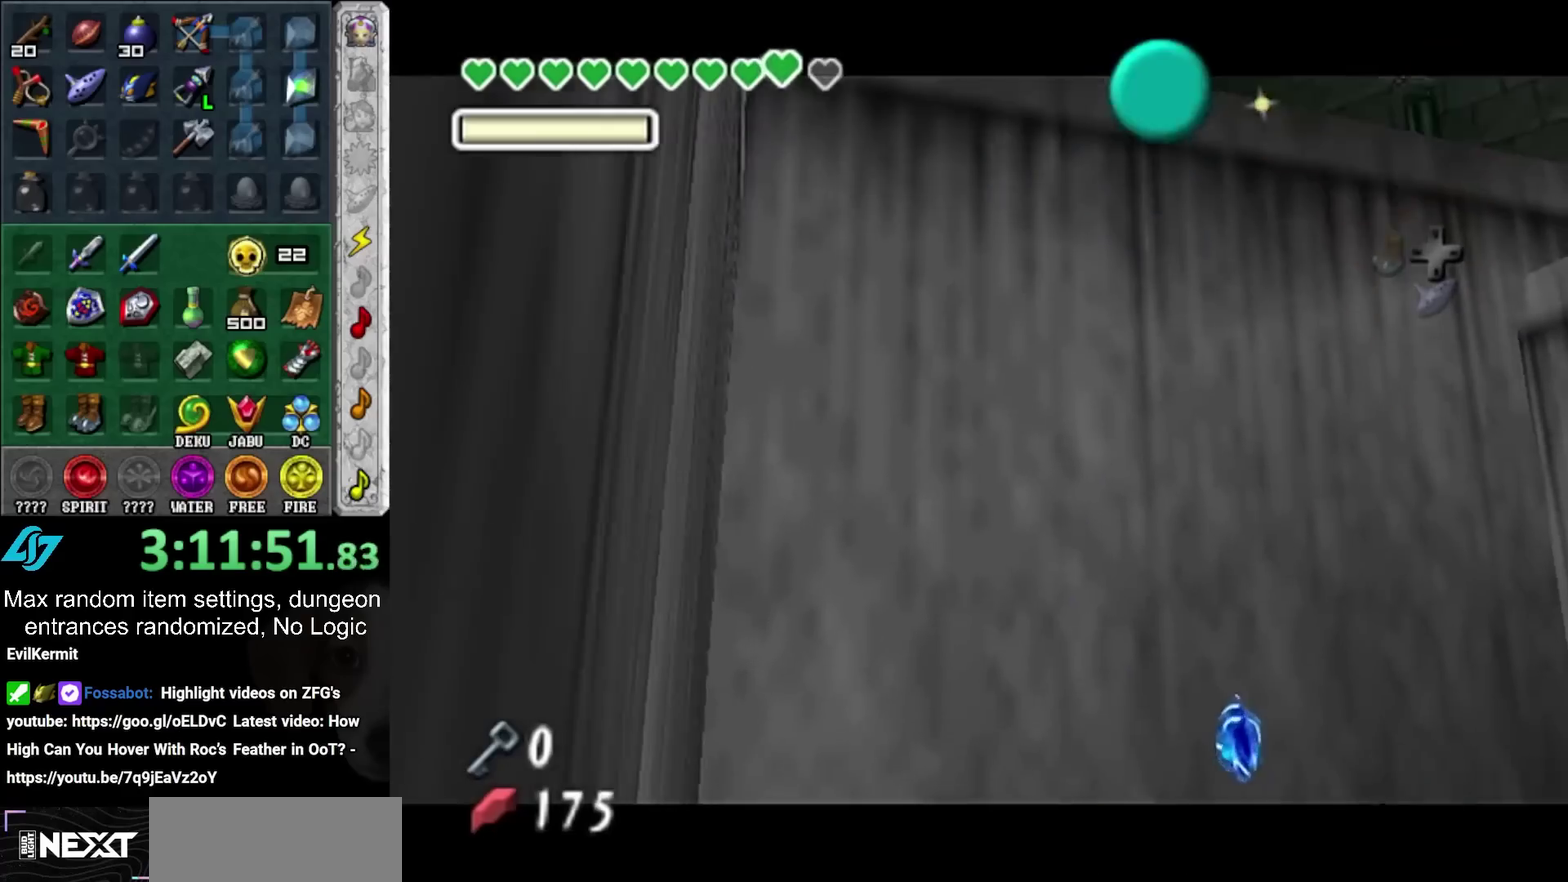
{"buttons": [], "left_stick": "center", "right_stick": "center", "events": [[17, "CROSS", "up"], [17, "HOME", "up"], [83, "CROSS", "down"], [117, "HOME", "down"], [183, "CROSS", "up"], [183, "HOME", "up"], [233, "CROSS", "down"], [333, "CROSS", "up"], [433, "CROSS", "down"], [433, "HOME", "down"], [500, "CROSS", "up"], [500, "HOME", "up"]]}
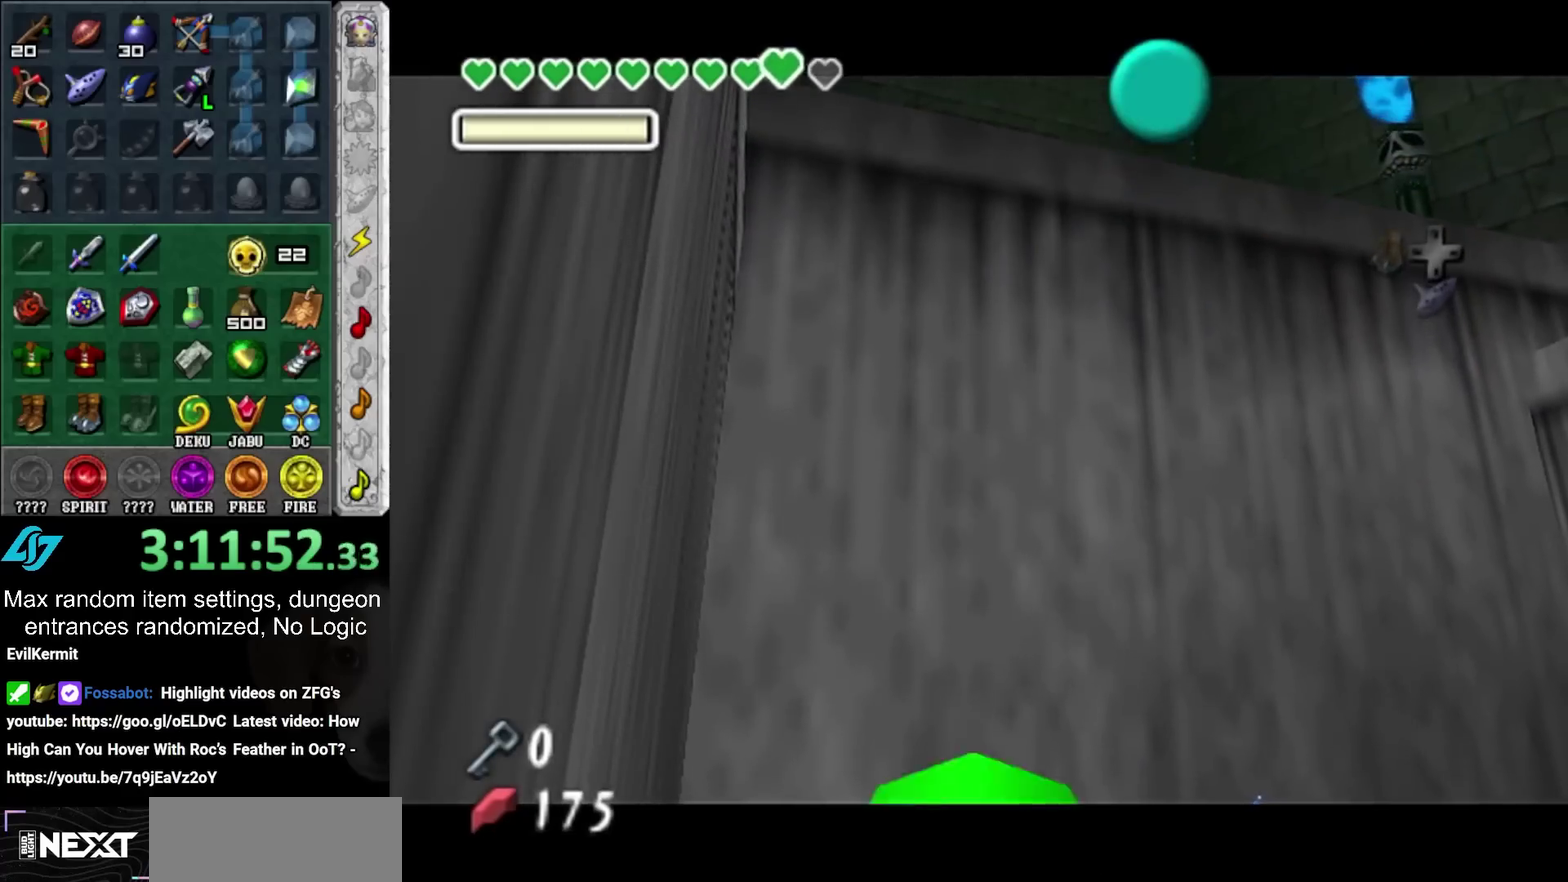
{"buttons": [], "left_stick": "center", "right_stick": "center", "events": [[67, "CROSS", "down"], [67, "HOME", "down"], [117, "HOME", "up"], [150, "CROSS", "up"], [233, "CROSS", "down"], [233, "HOME", "down"], [300, "CROSS", "up"], [300, "HOME", "up"], [367, "CROSS", "down"], [400, "HOME", "down"], [467, "CROSS", "up"], [467, "HOME", "up"]]}
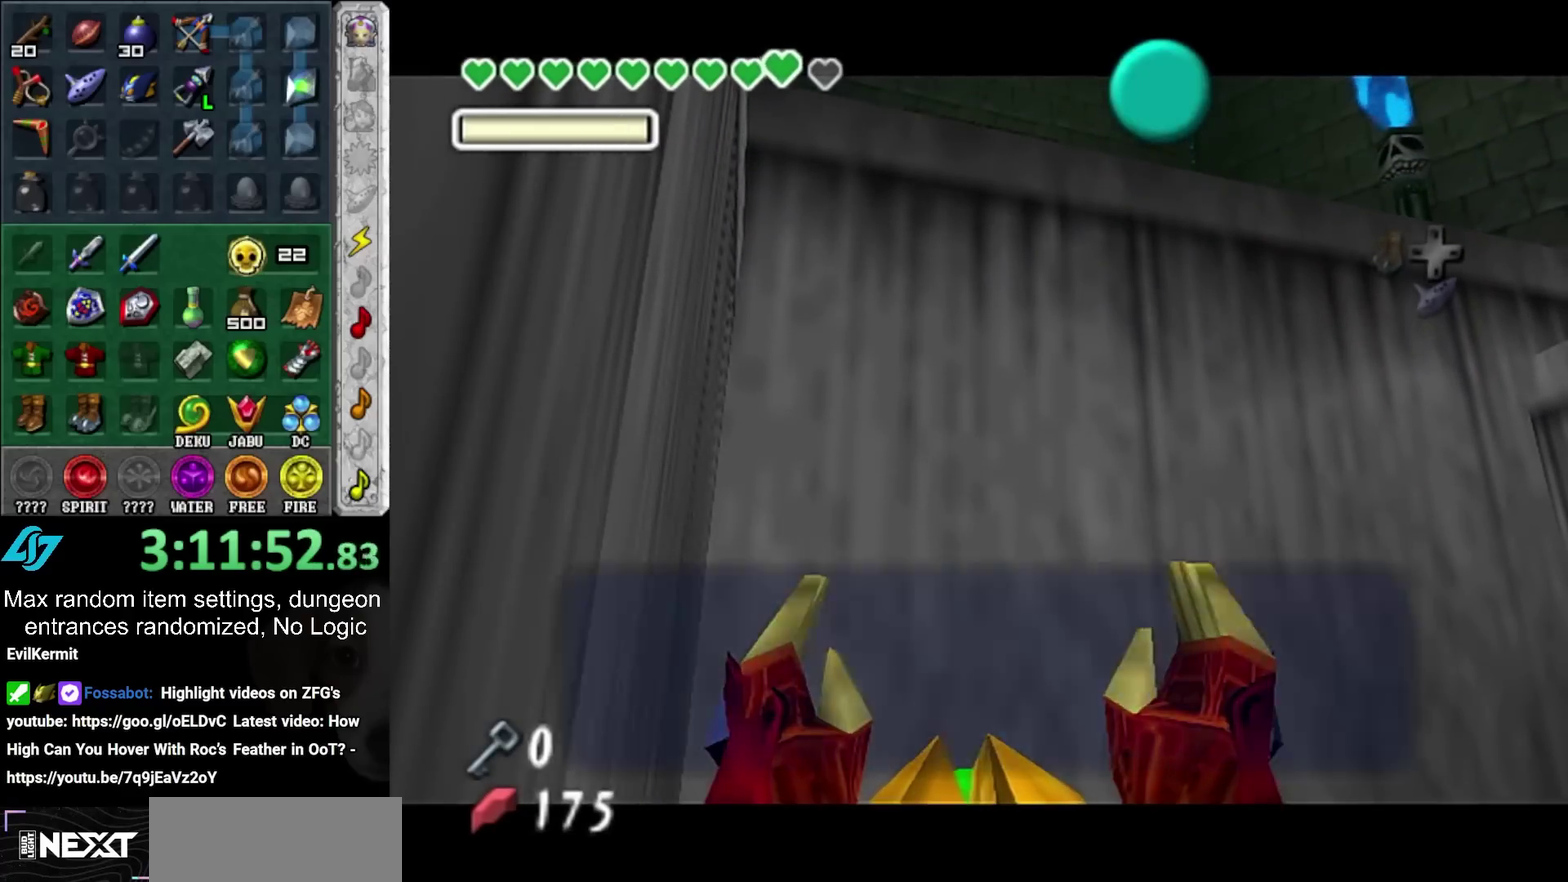
{"buttons": ["HOME"], "left_stick": "up", "right_stick": "center"}